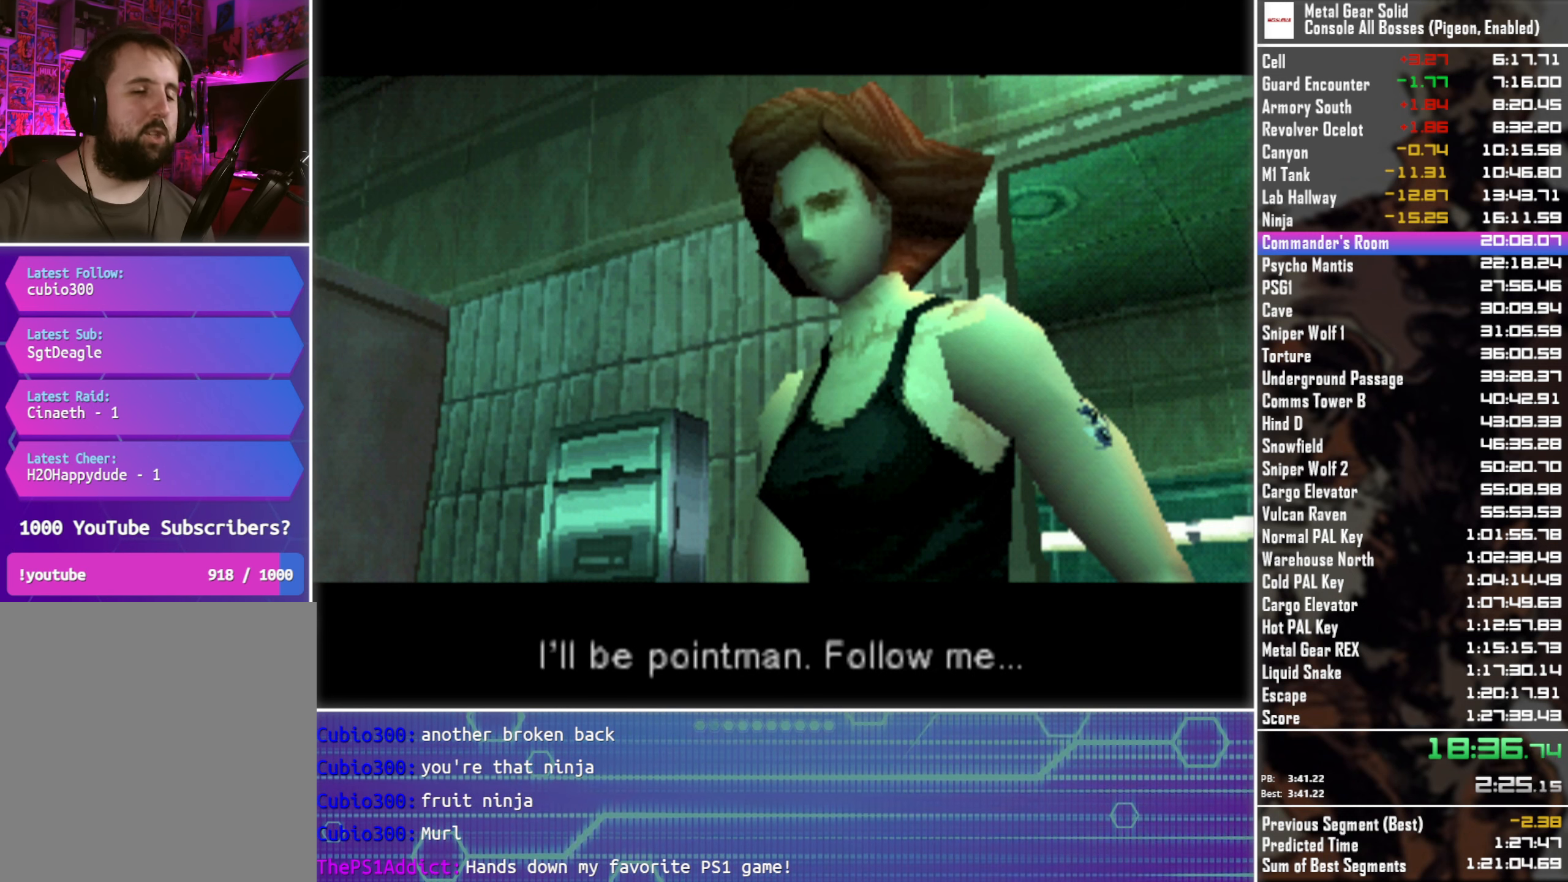
Gameplay with a controller (PlayStation layout); each line is a JSON object with the inputs held at the frame after it. "button_events" lists button changes between this image and that frame as [ms after this image, input, new state], when the widget could be followed in between (sticks are given only as held states). Not read: R3 right_stick.
{"buttons": ["CROSS"], "left_stick": "center", "button_events": []}
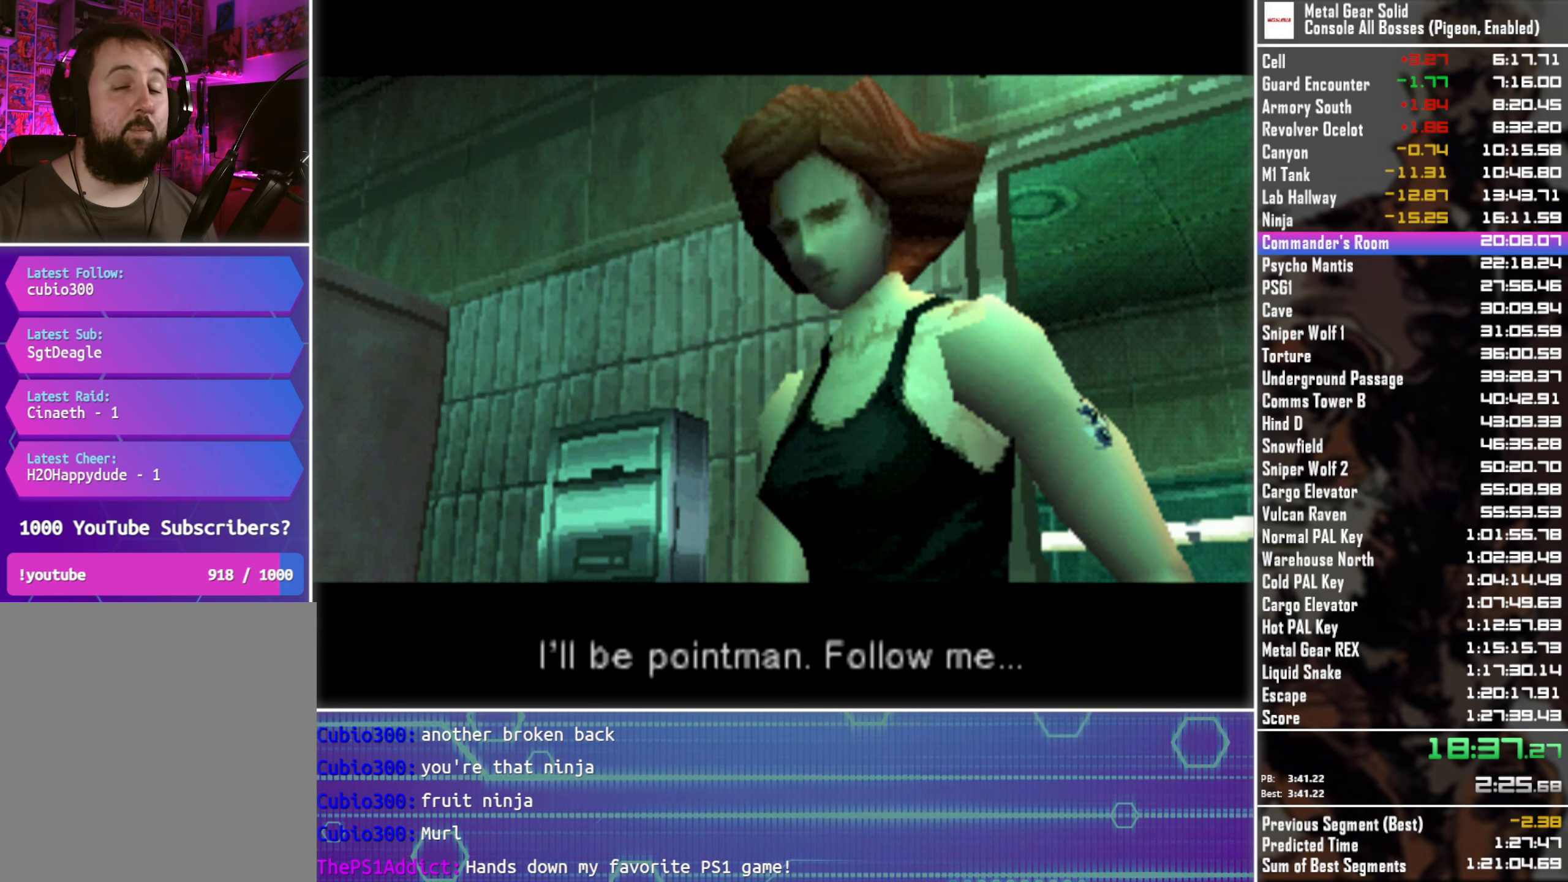
{"buttons": ["CROSS"], "left_stick": "center", "button_events": []}
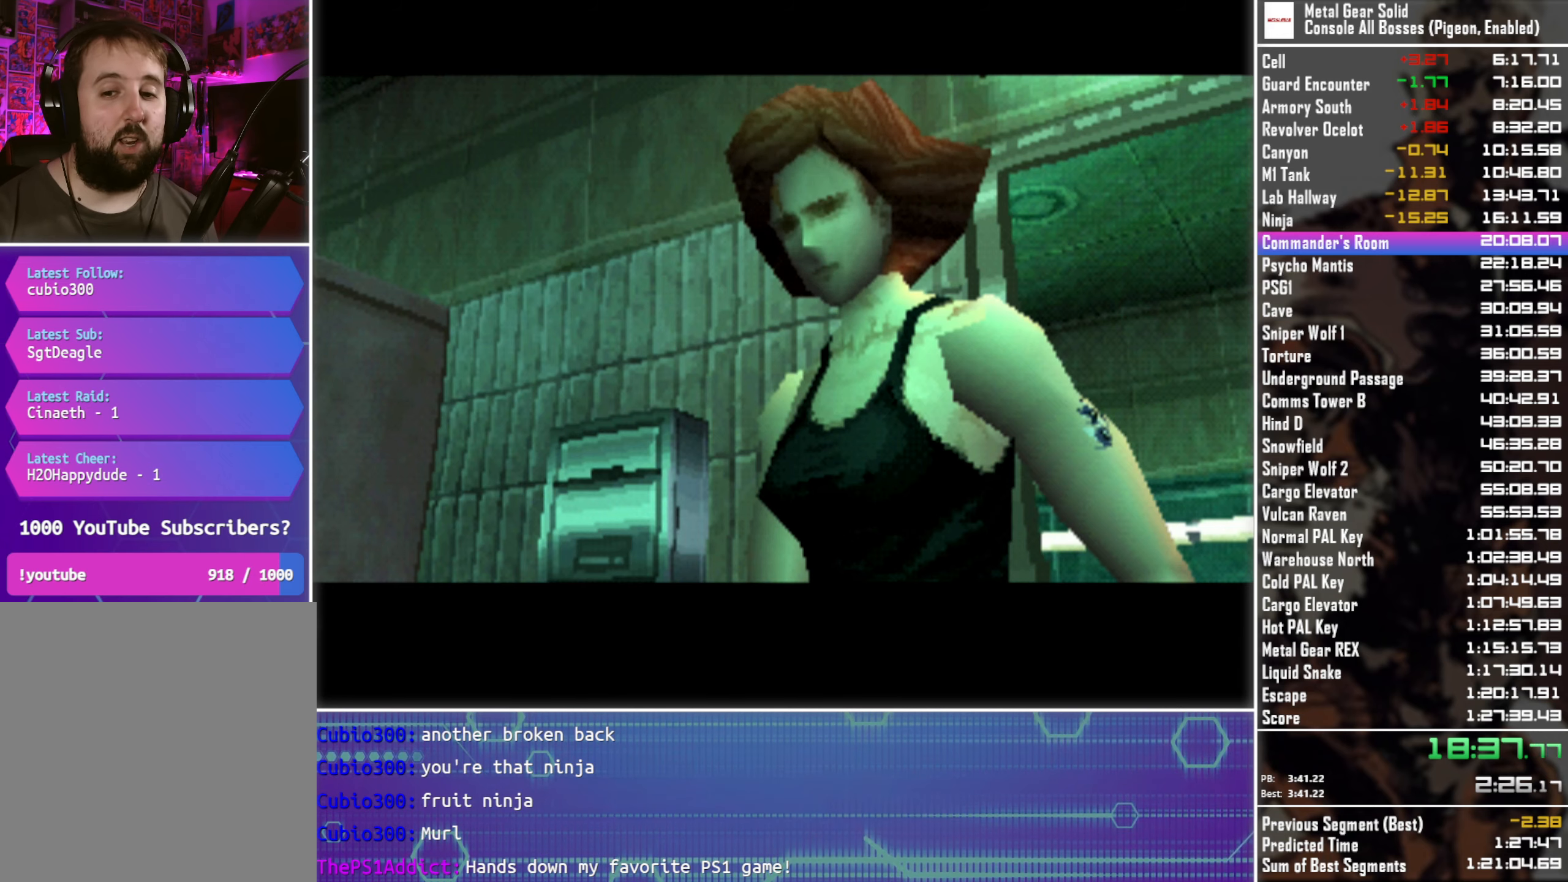
{"buttons": ["CROSS"], "left_stick": "center", "button_events": []}
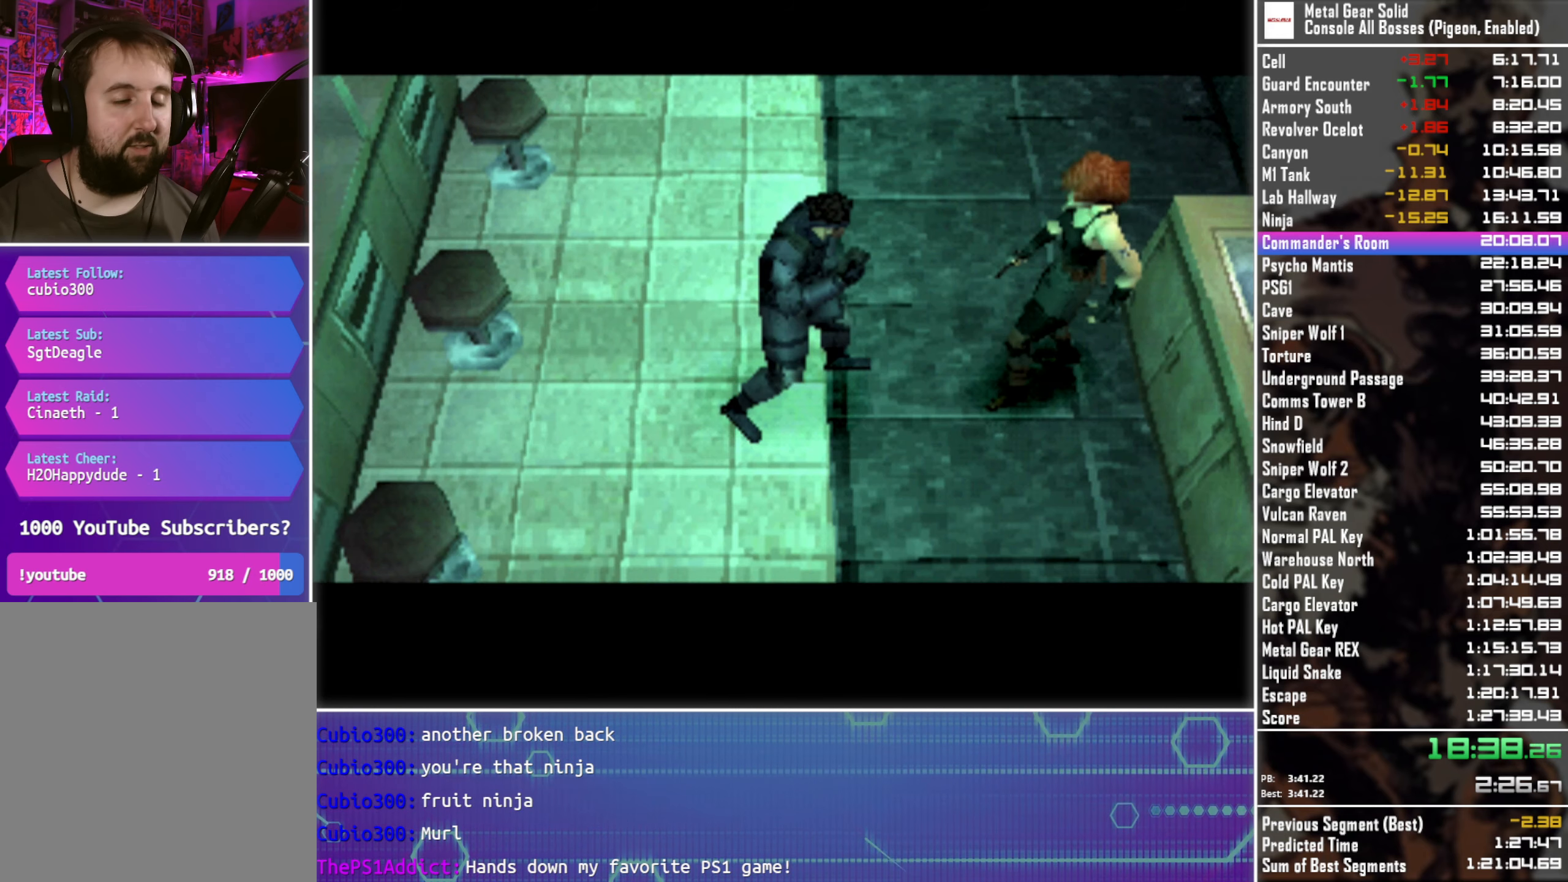
{"buttons": ["DPAD_DOWN"], "left_stick": "center", "button_events": [[350, "CROSS", "up"], [467, "DPAD_DOWN", "down"]]}
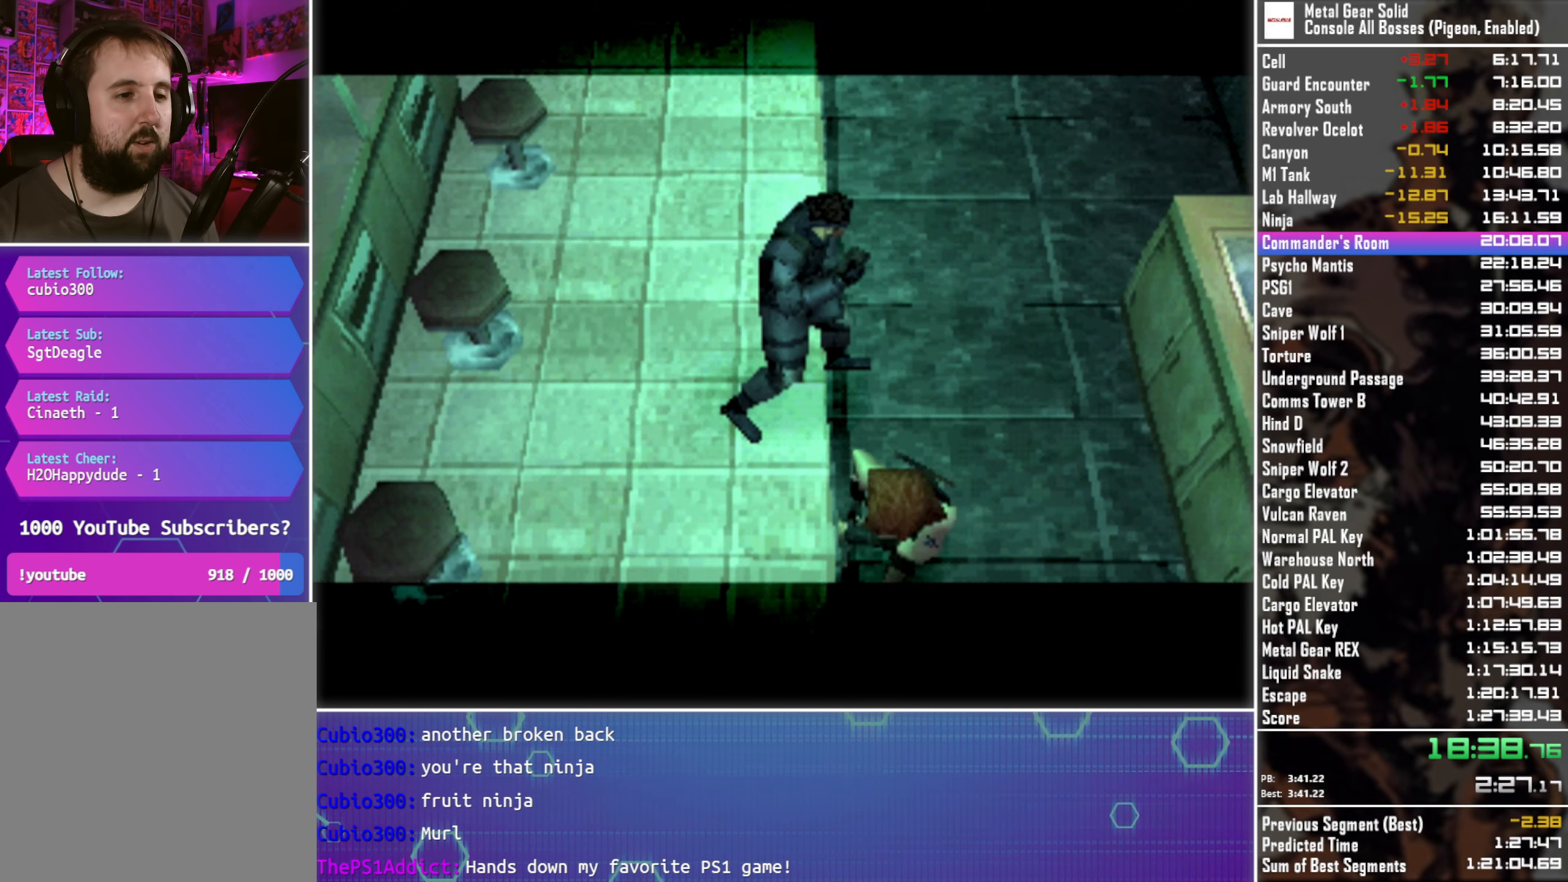
{"buttons": ["DPAD_DOWN"], "left_stick": "center", "button_events": []}
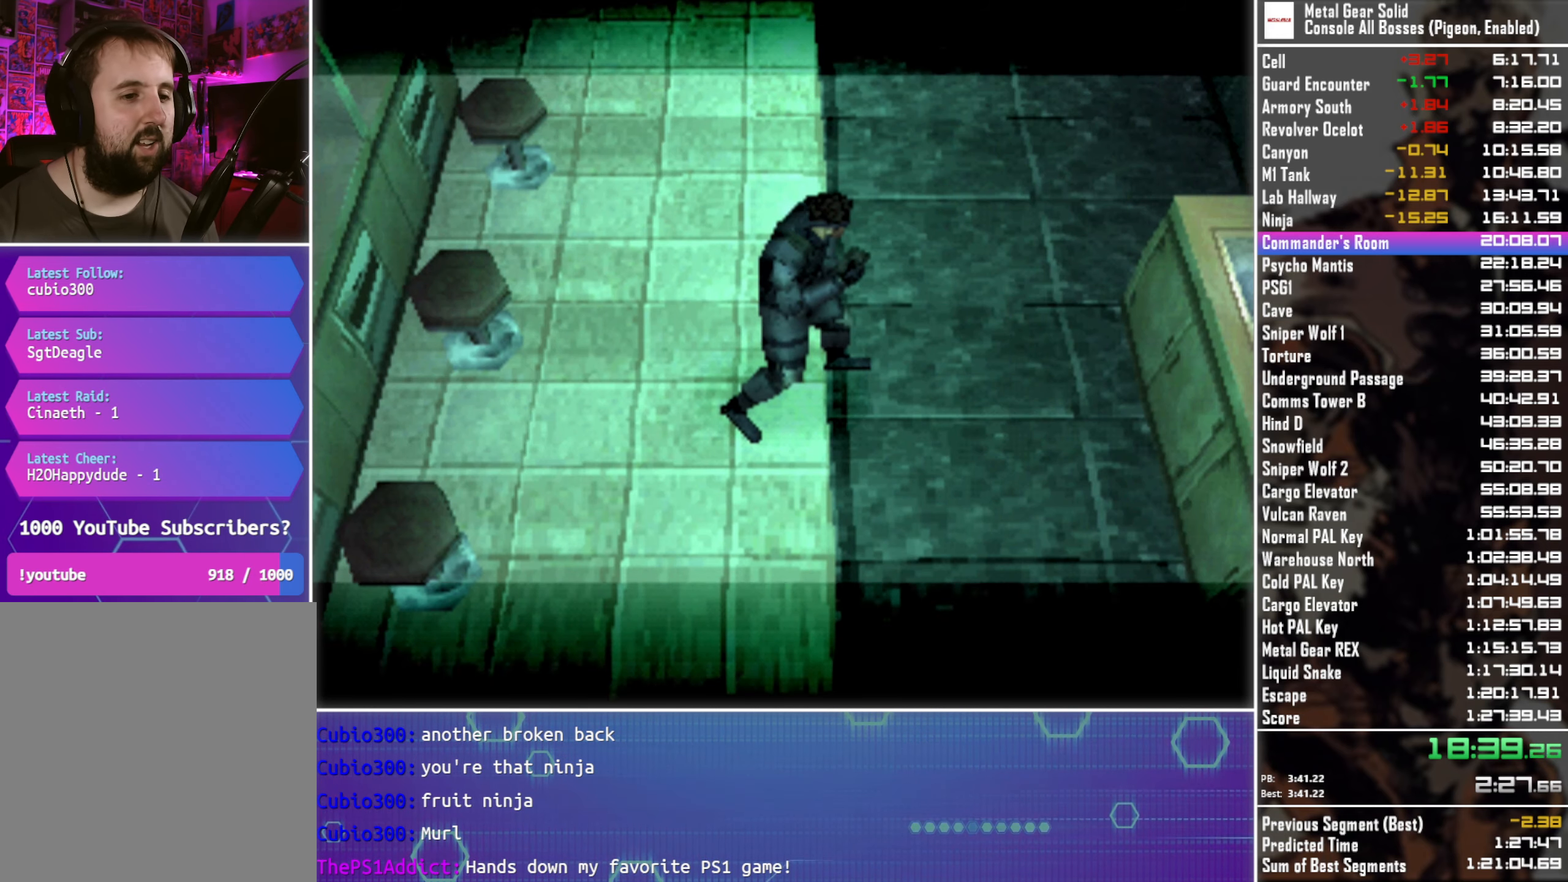
{"buttons": ["DPAD_DOWN"], "left_stick": "center", "button_events": []}
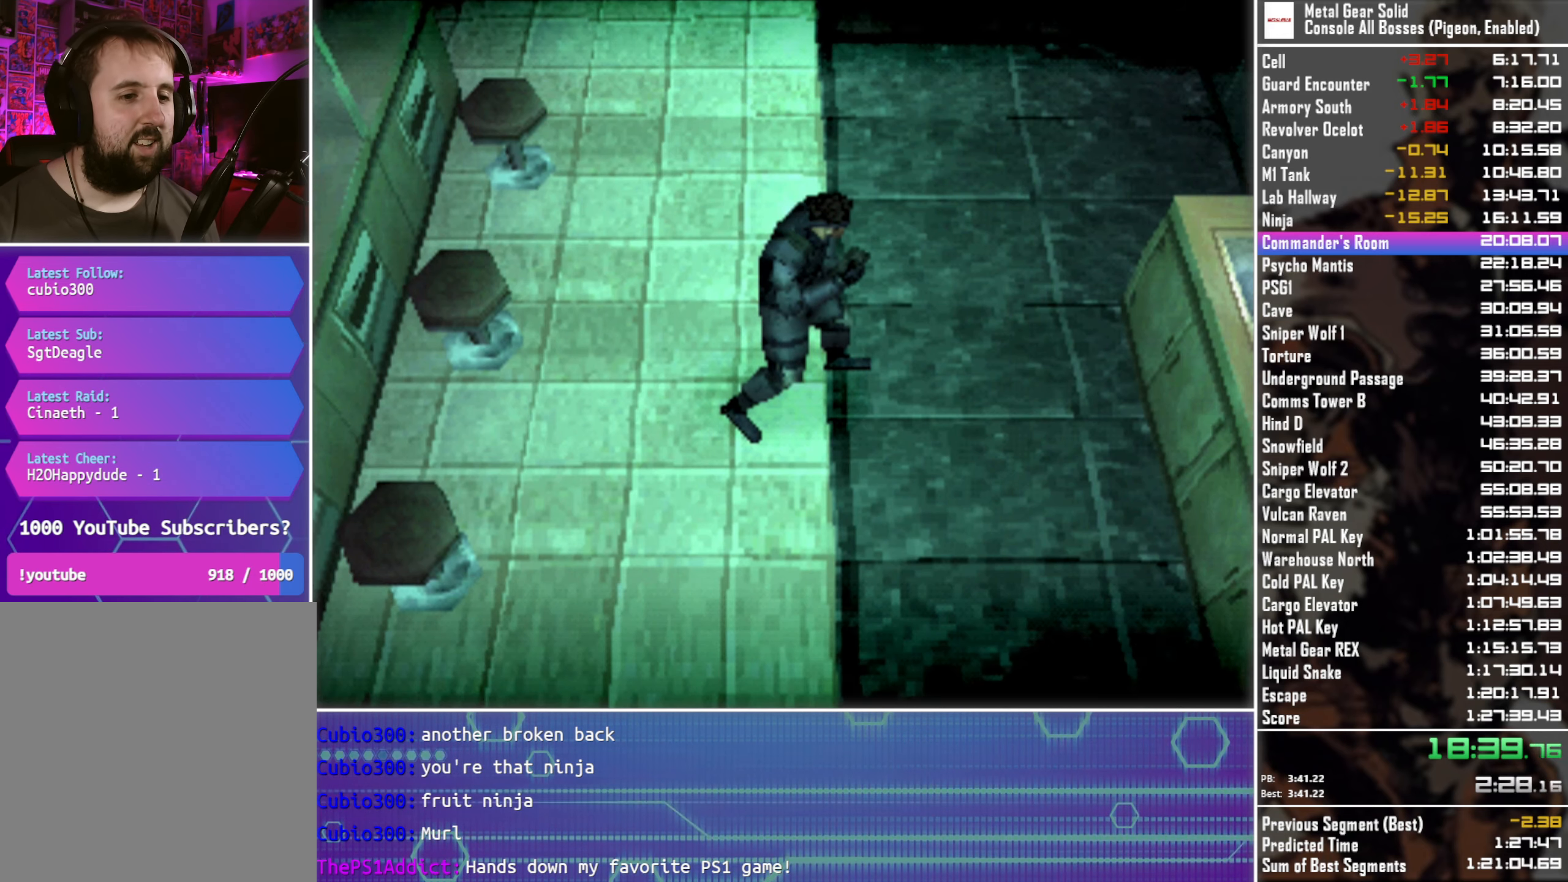
{"buttons": ["DPAD_DOWN"], "left_stick": "center", "button_events": []}
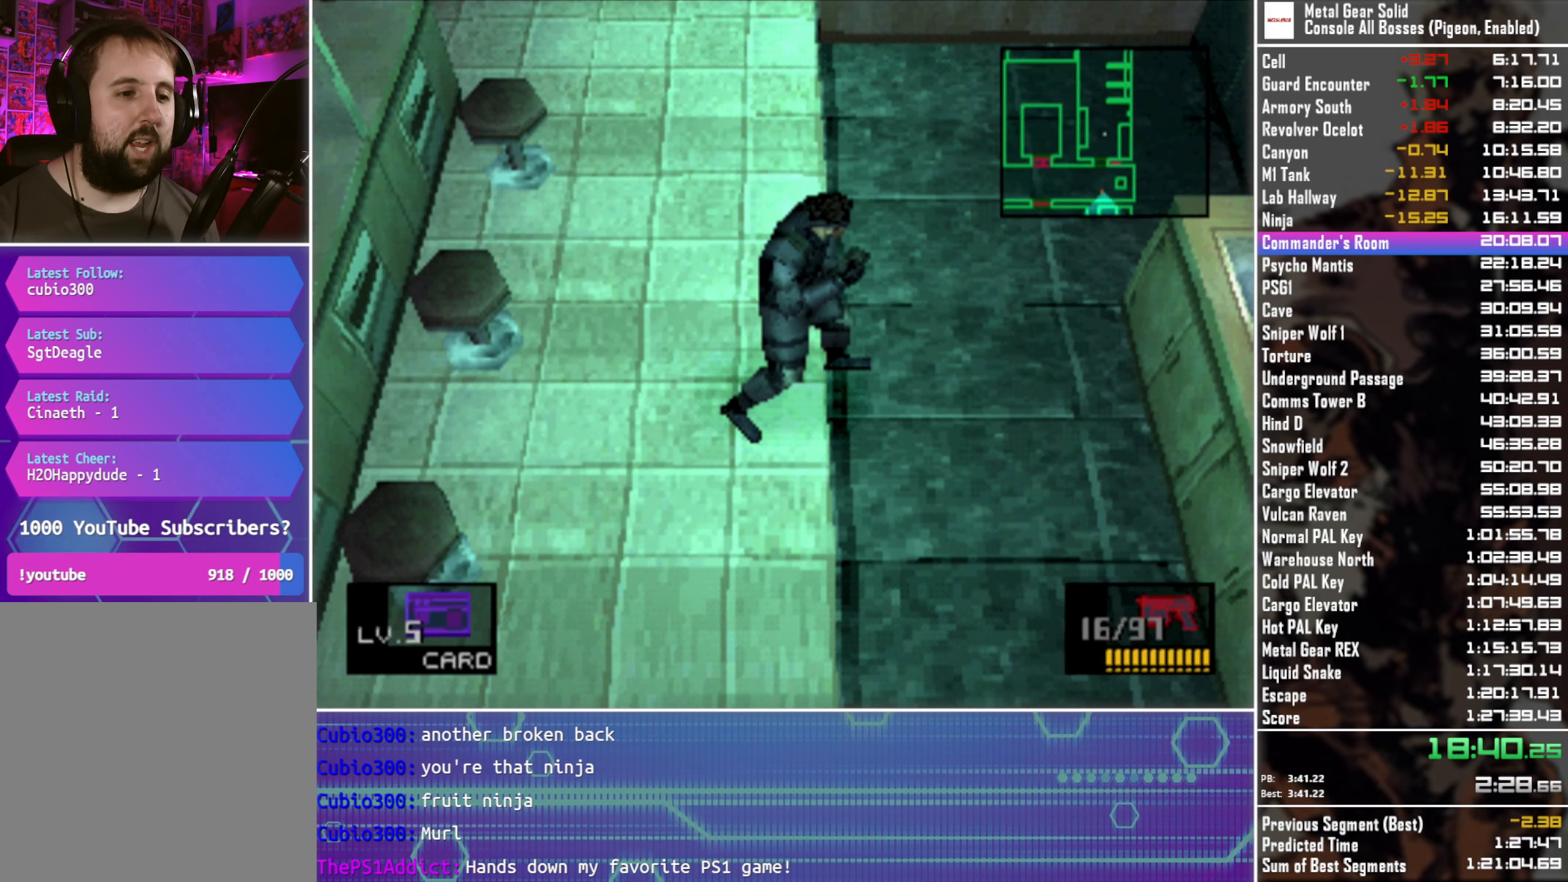
{"buttons": ["DPAD_DOWN"], "left_stick": "center", "button_events": []}
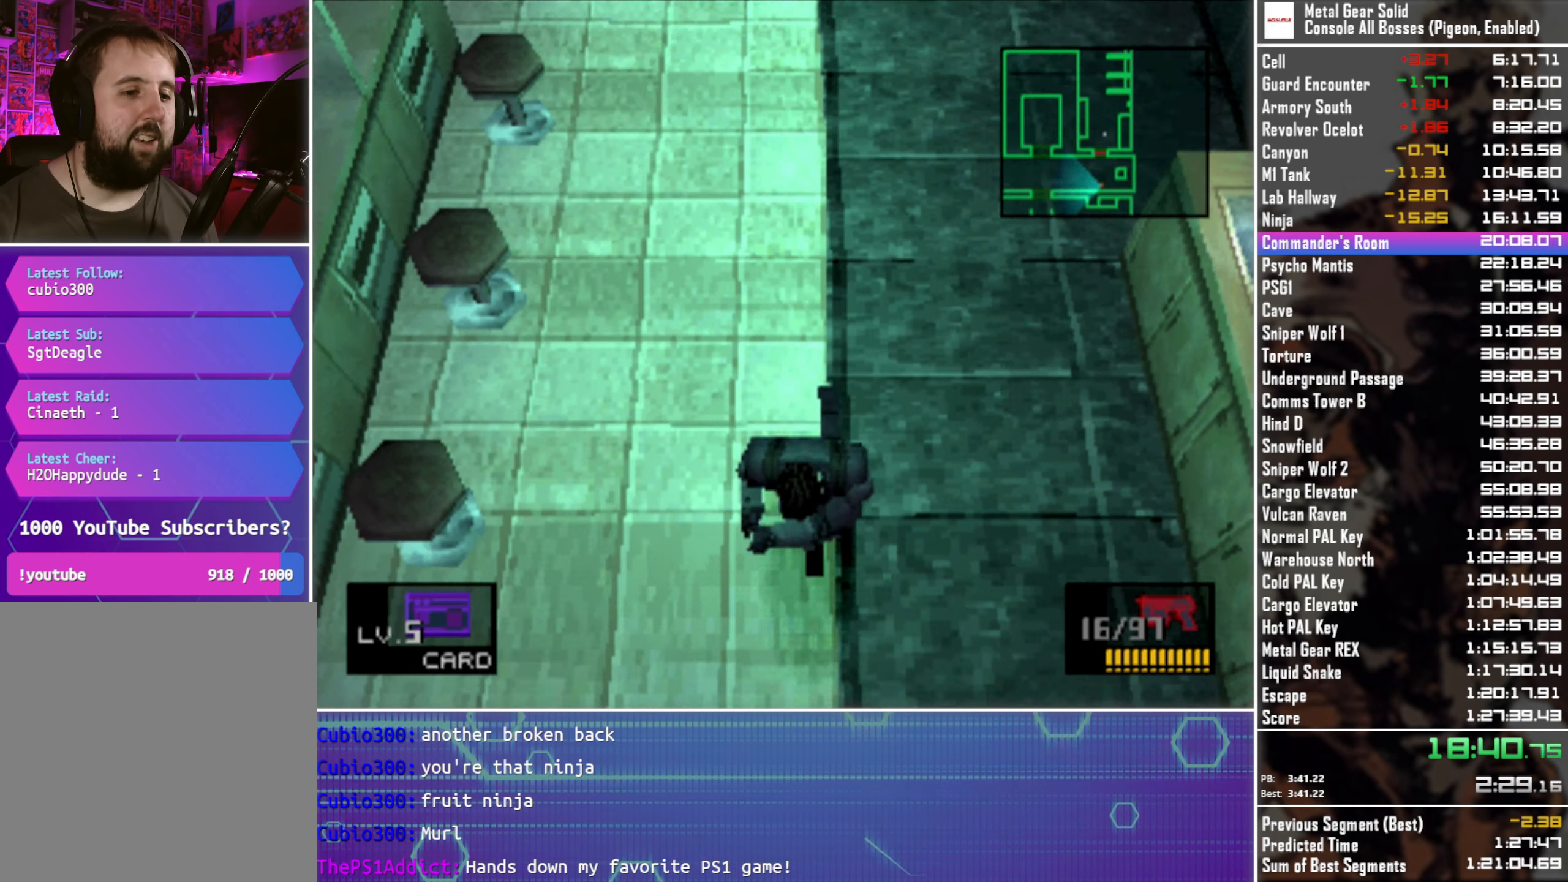
{"buttons": ["DPAD_DOWN"], "left_stick": "center", "button_events": []}
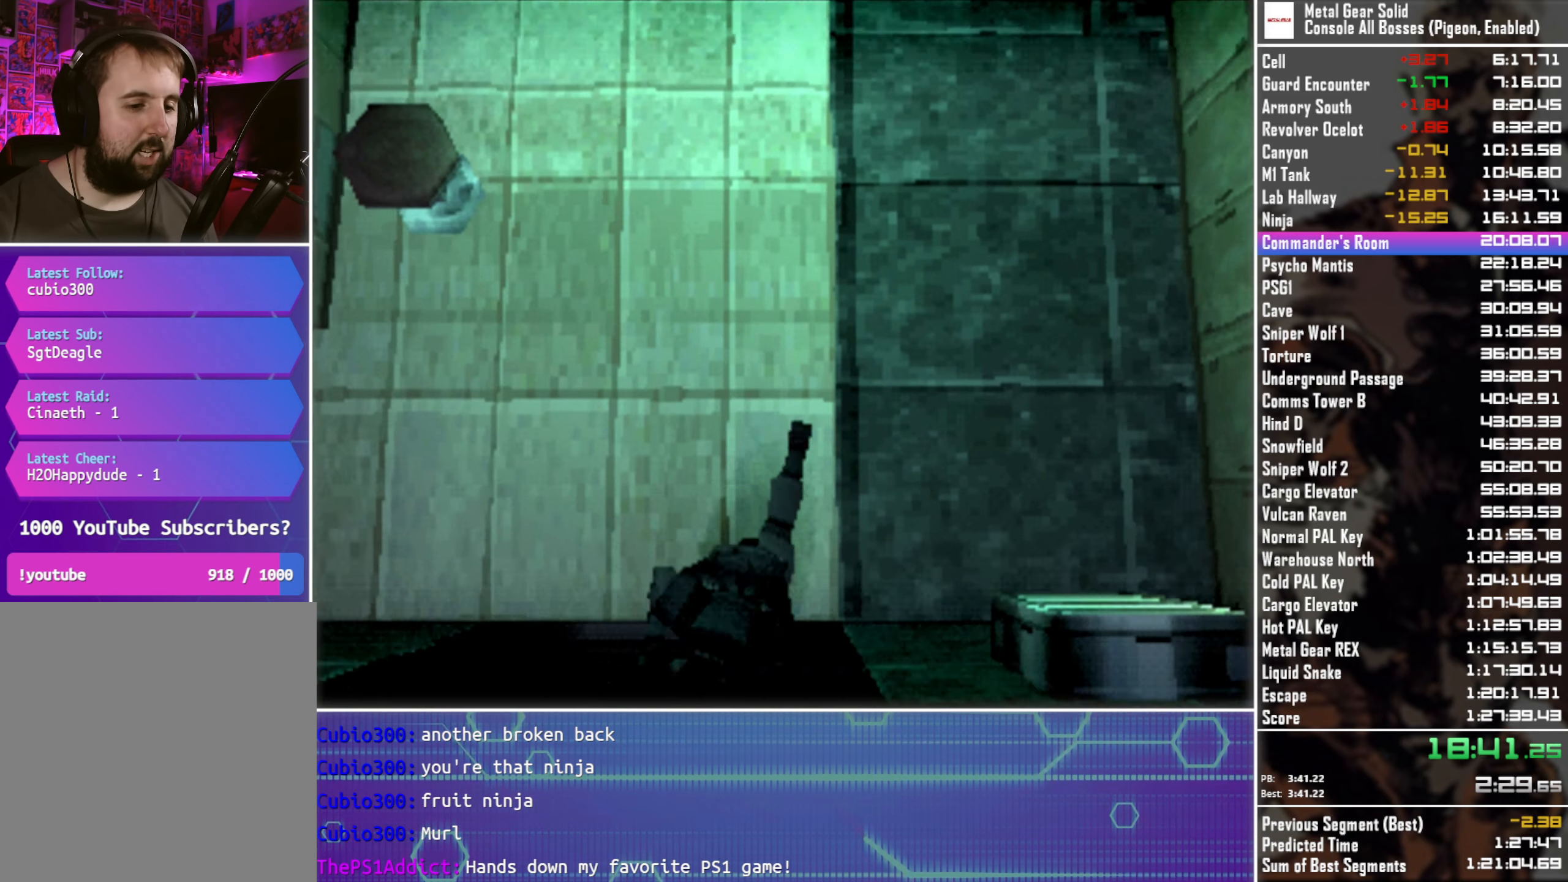
{"buttons": ["DPAD_DOWN"], "left_stick": "center", "button_events": []}
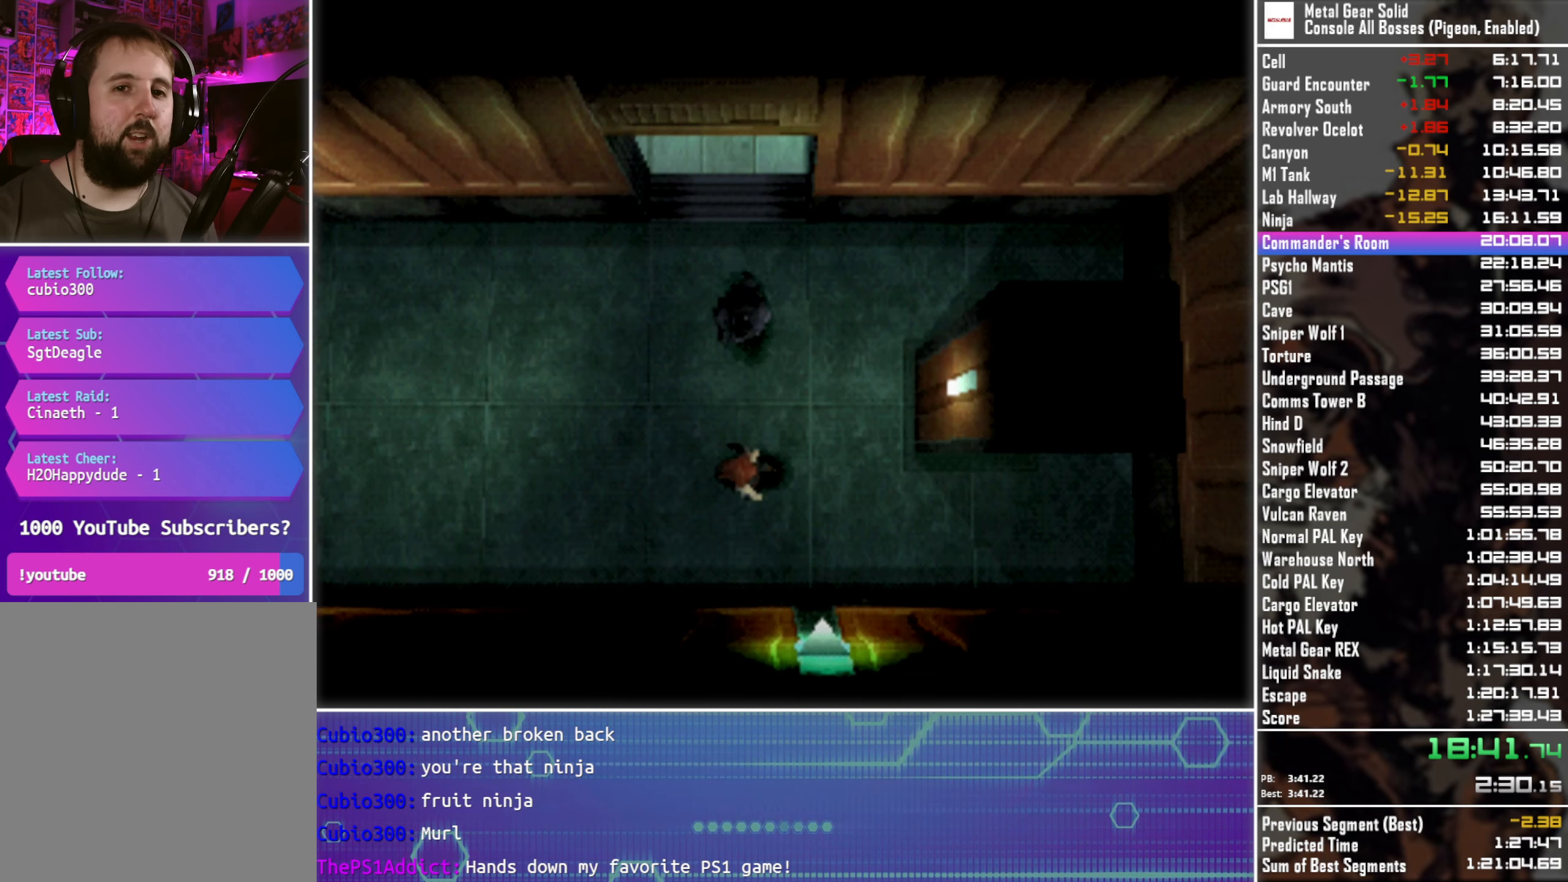
{"buttons": ["CROSS"], "left_stick": "center", "button_events": [[17, "CROSS", "down"], [33, "DPAD_DOWN", "up"]]}
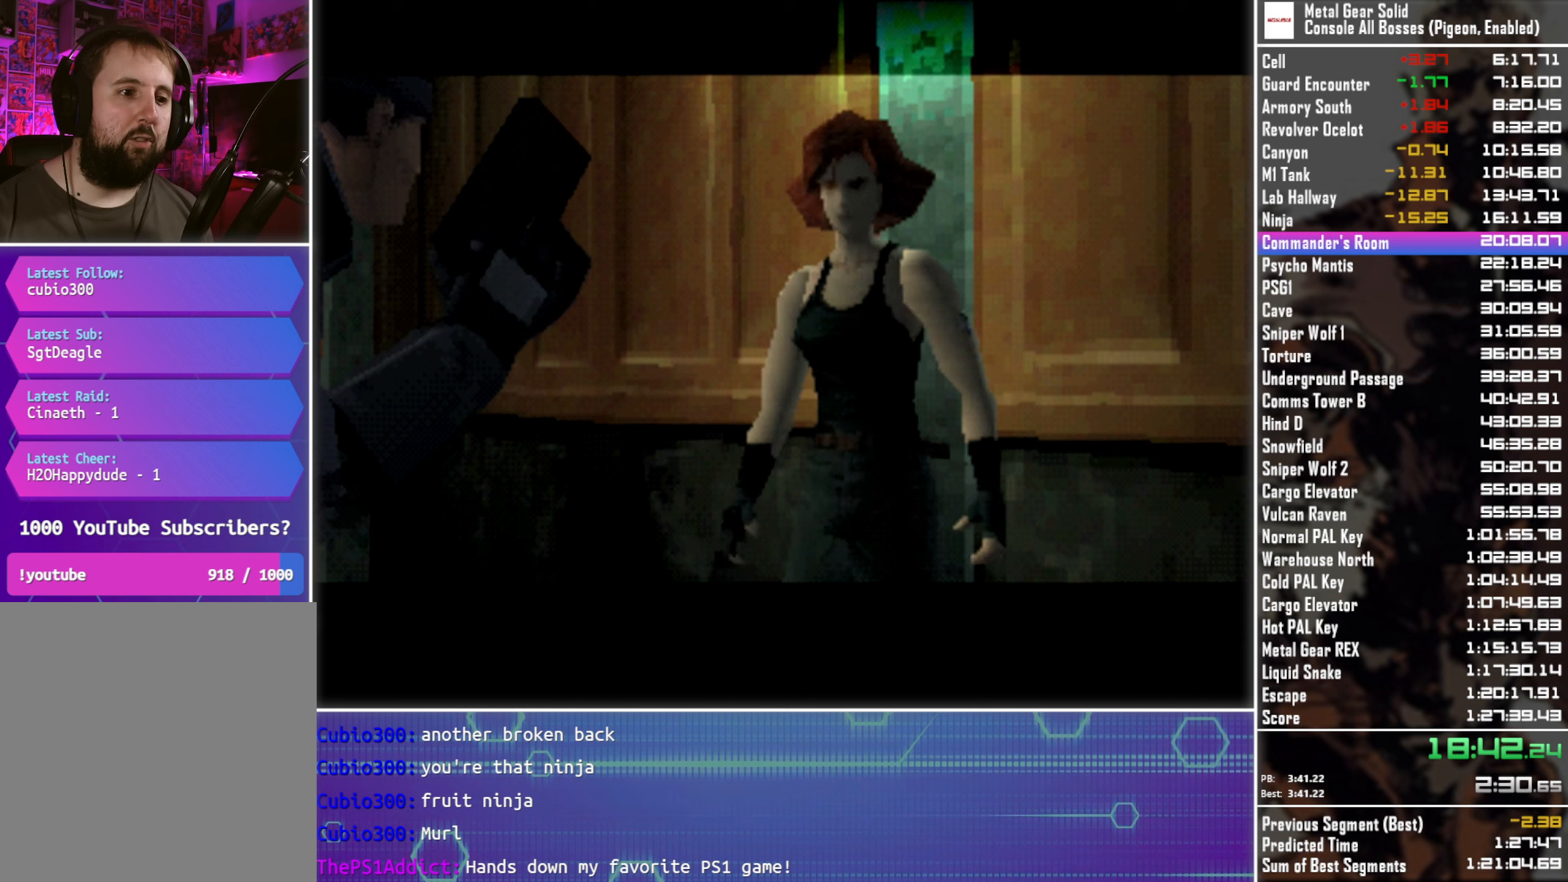
{"buttons": ["CROSS"], "left_stick": "center", "button_events": []}
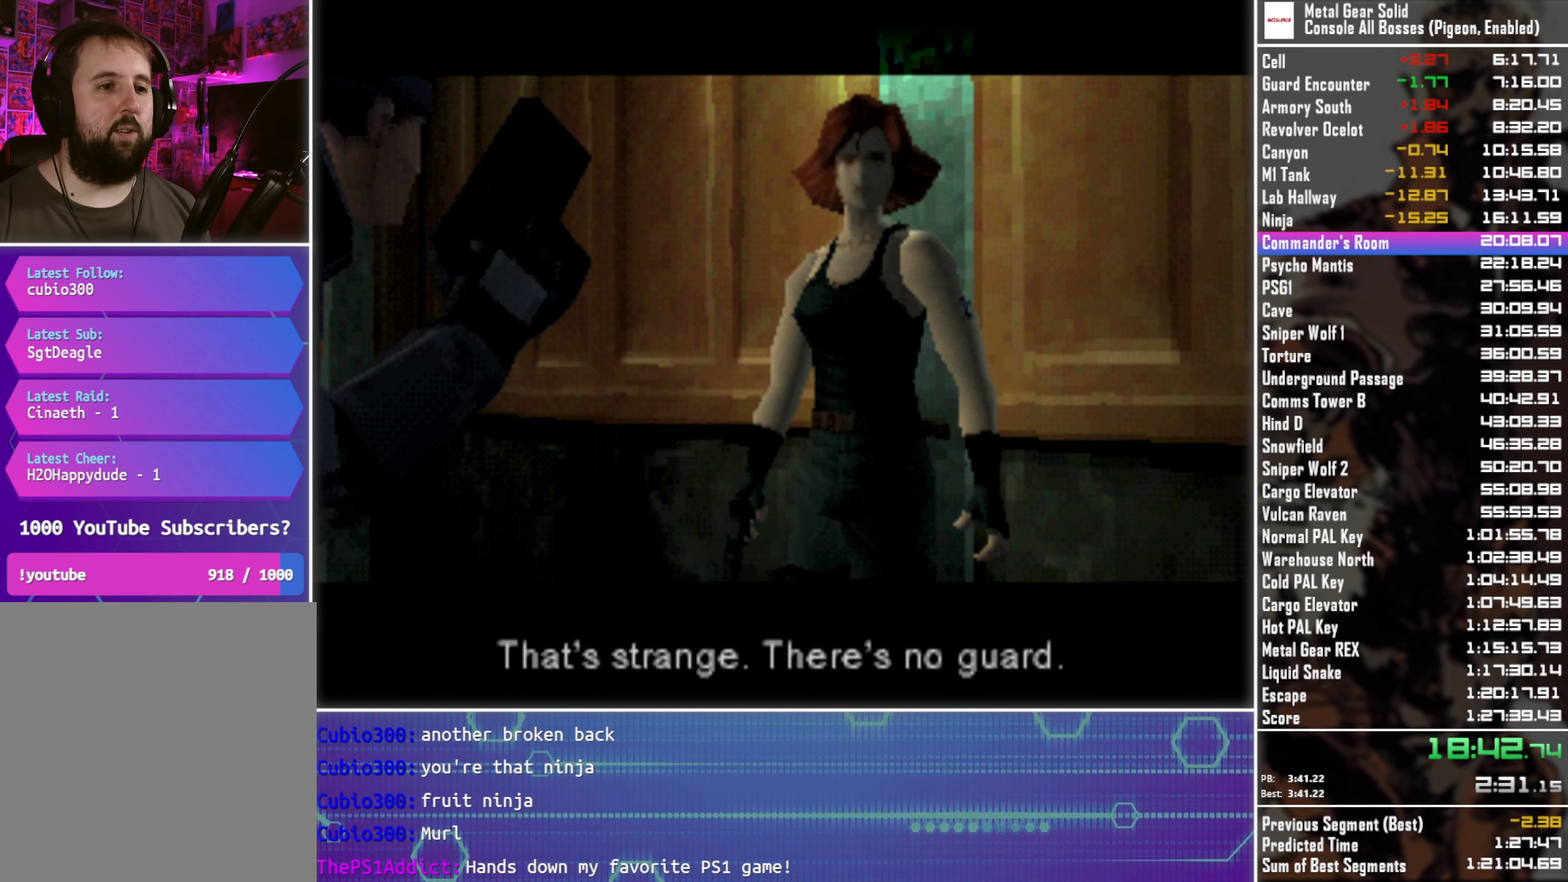
{"buttons": ["CROSS"], "left_stick": "center", "button_events": []}
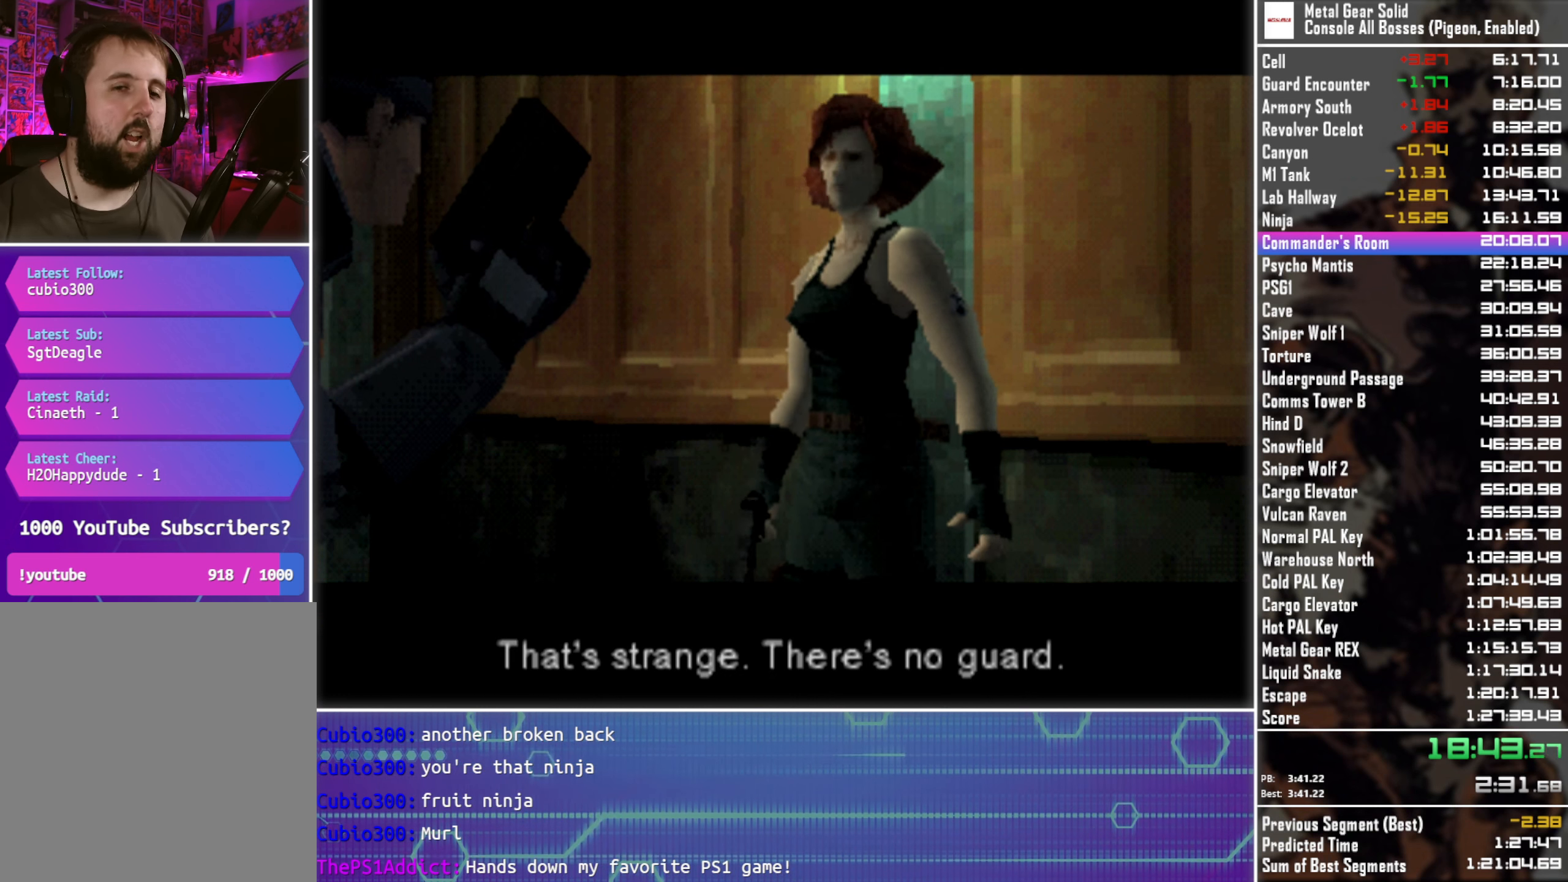
{"buttons": ["CROSS"], "left_stick": "center", "button_events": []}
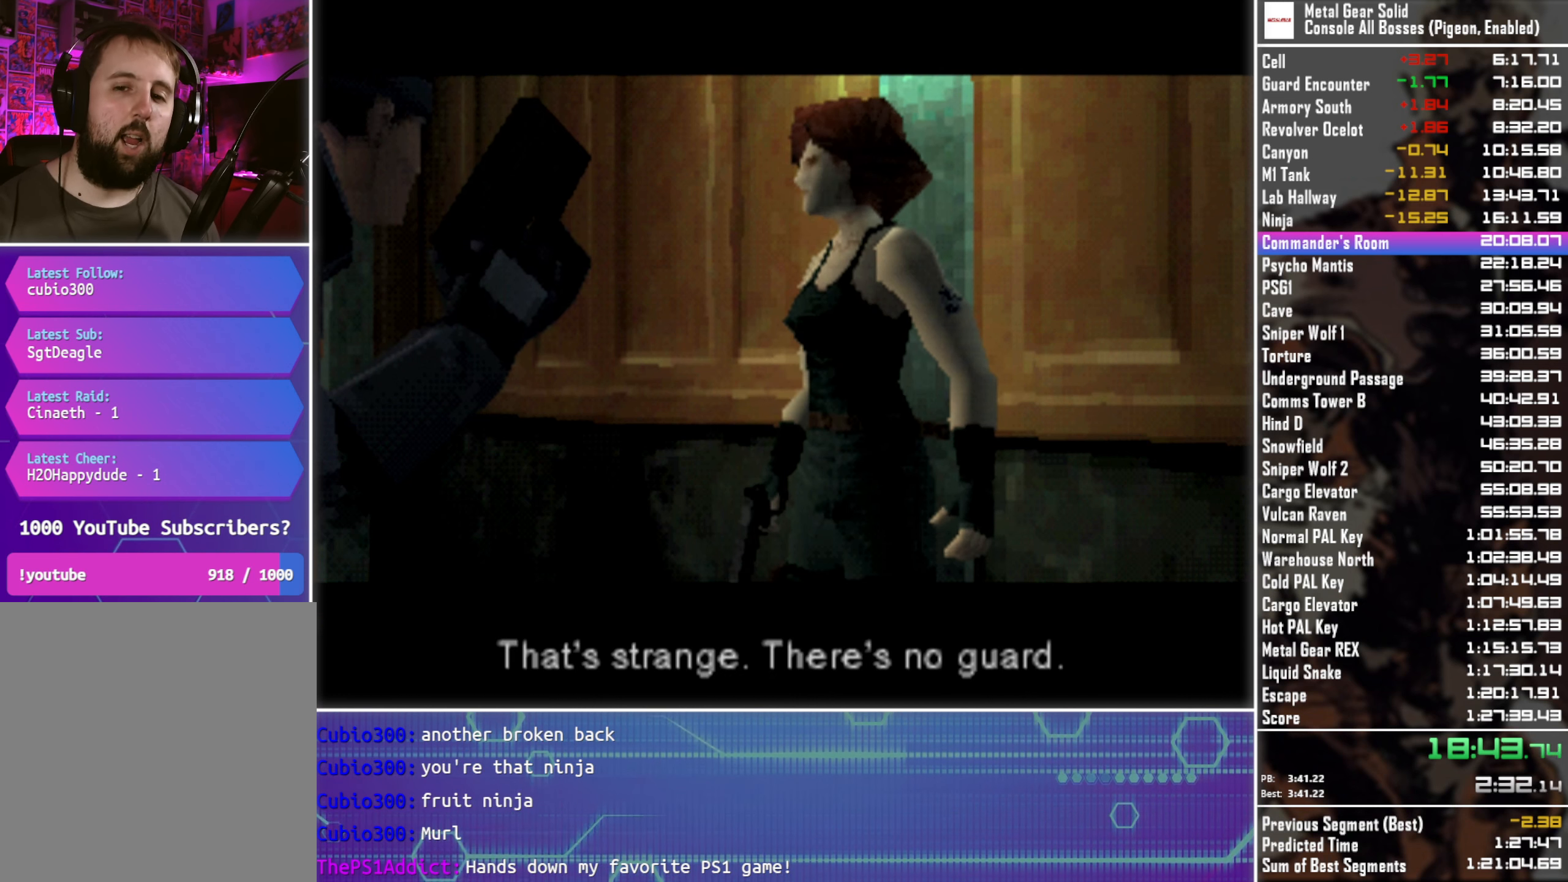
{"buttons": ["CROSS"], "left_stick": "center", "button_events": []}
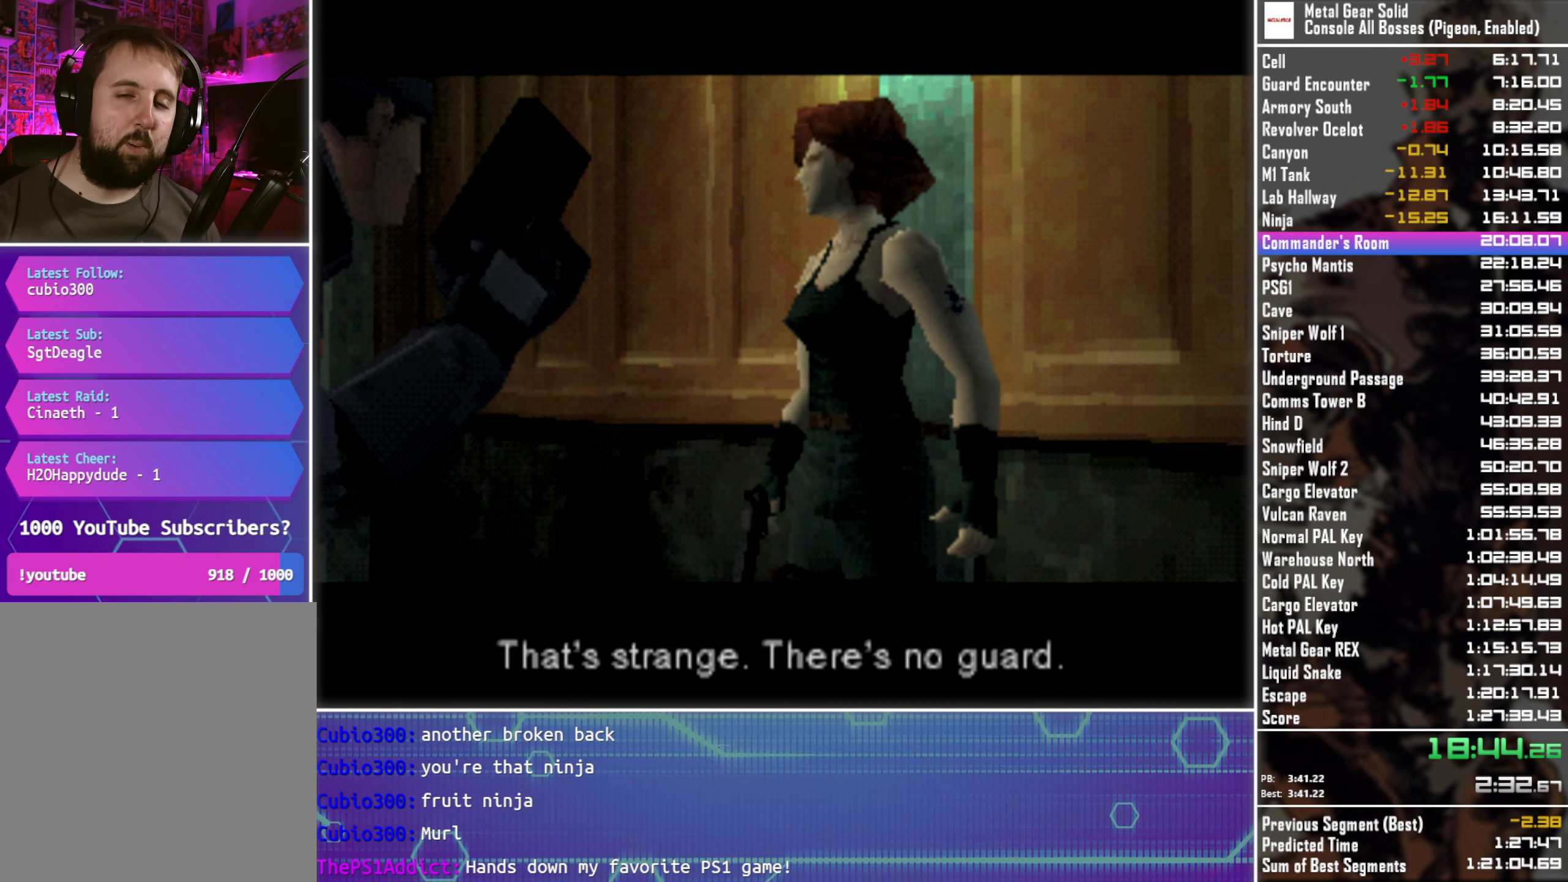
{"buttons": ["CROSS"], "left_stick": "center", "button_events": []}
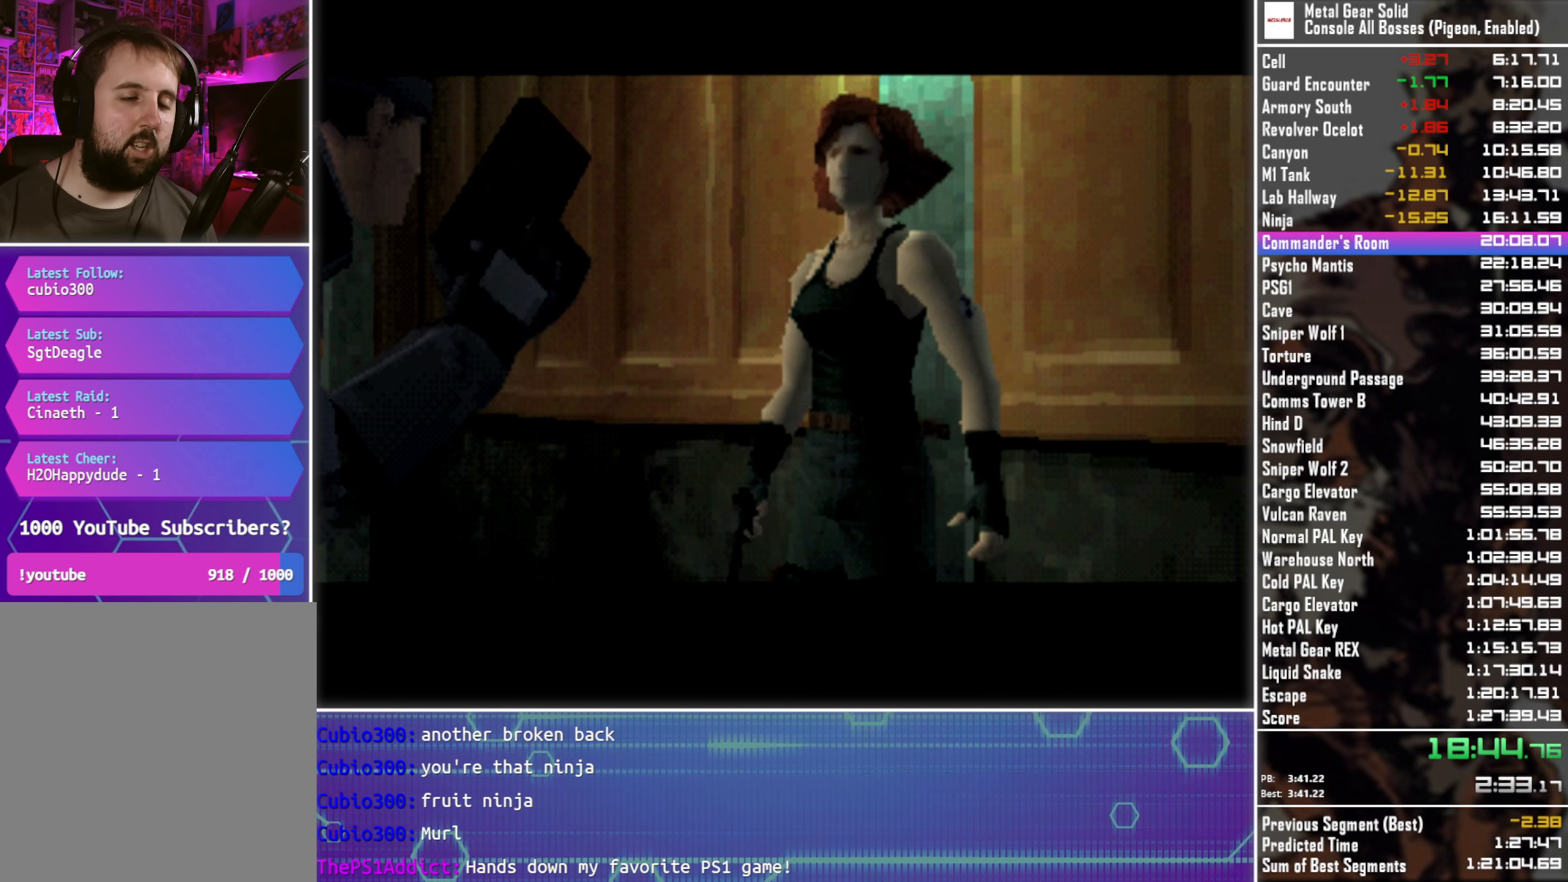
{"buttons": ["CROSS"], "left_stick": "center", "button_events": []}
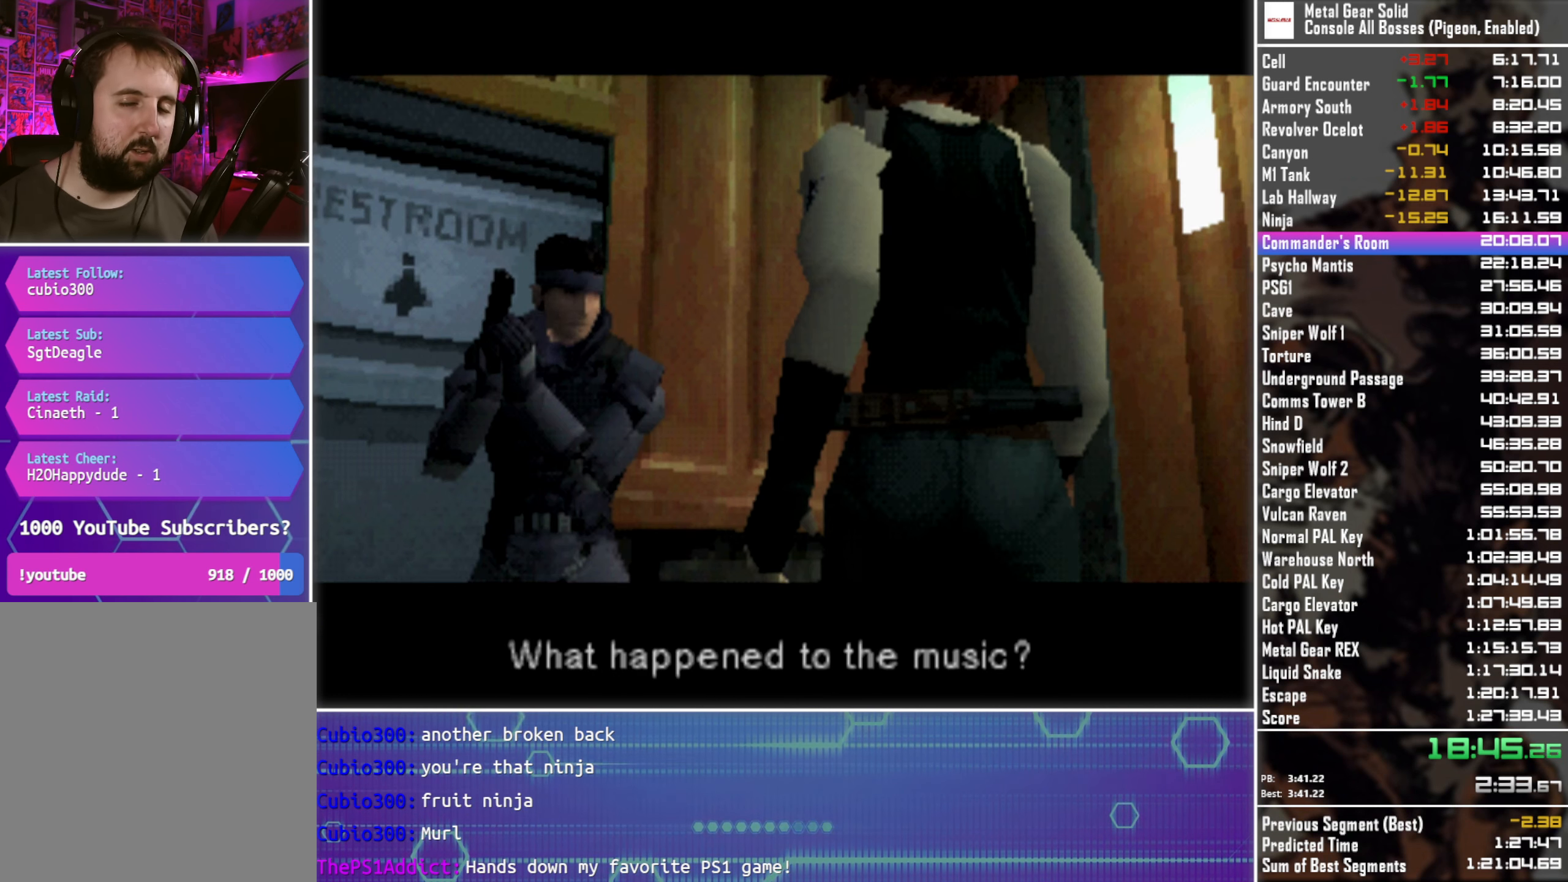
{"buttons": ["CROSS"], "left_stick": "center", "button_events": []}
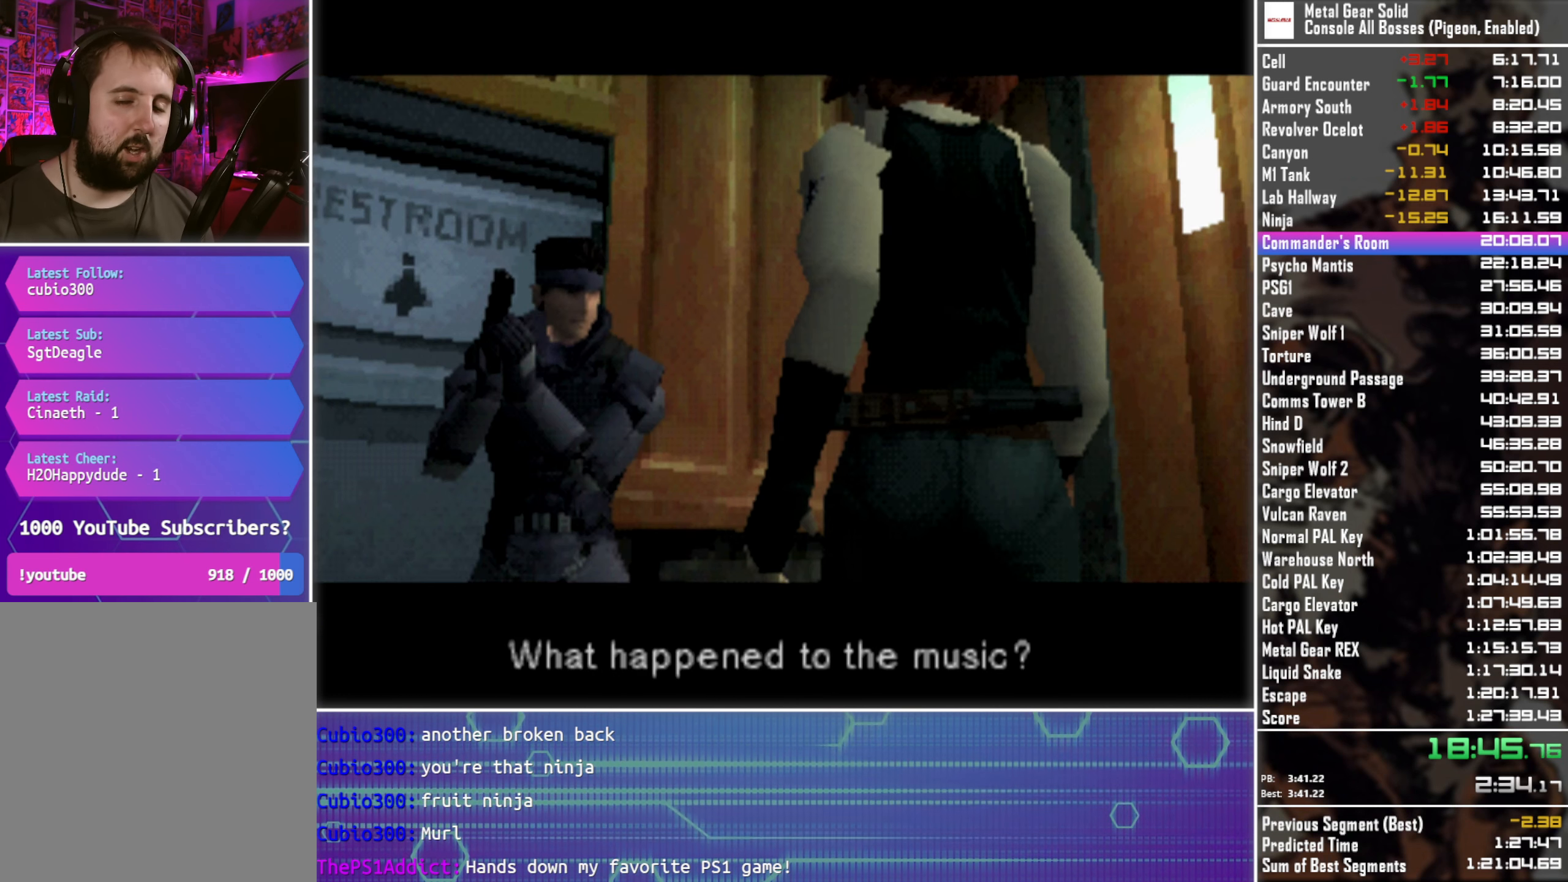
{"buttons": ["CROSS"], "left_stick": "center", "button_events": []}
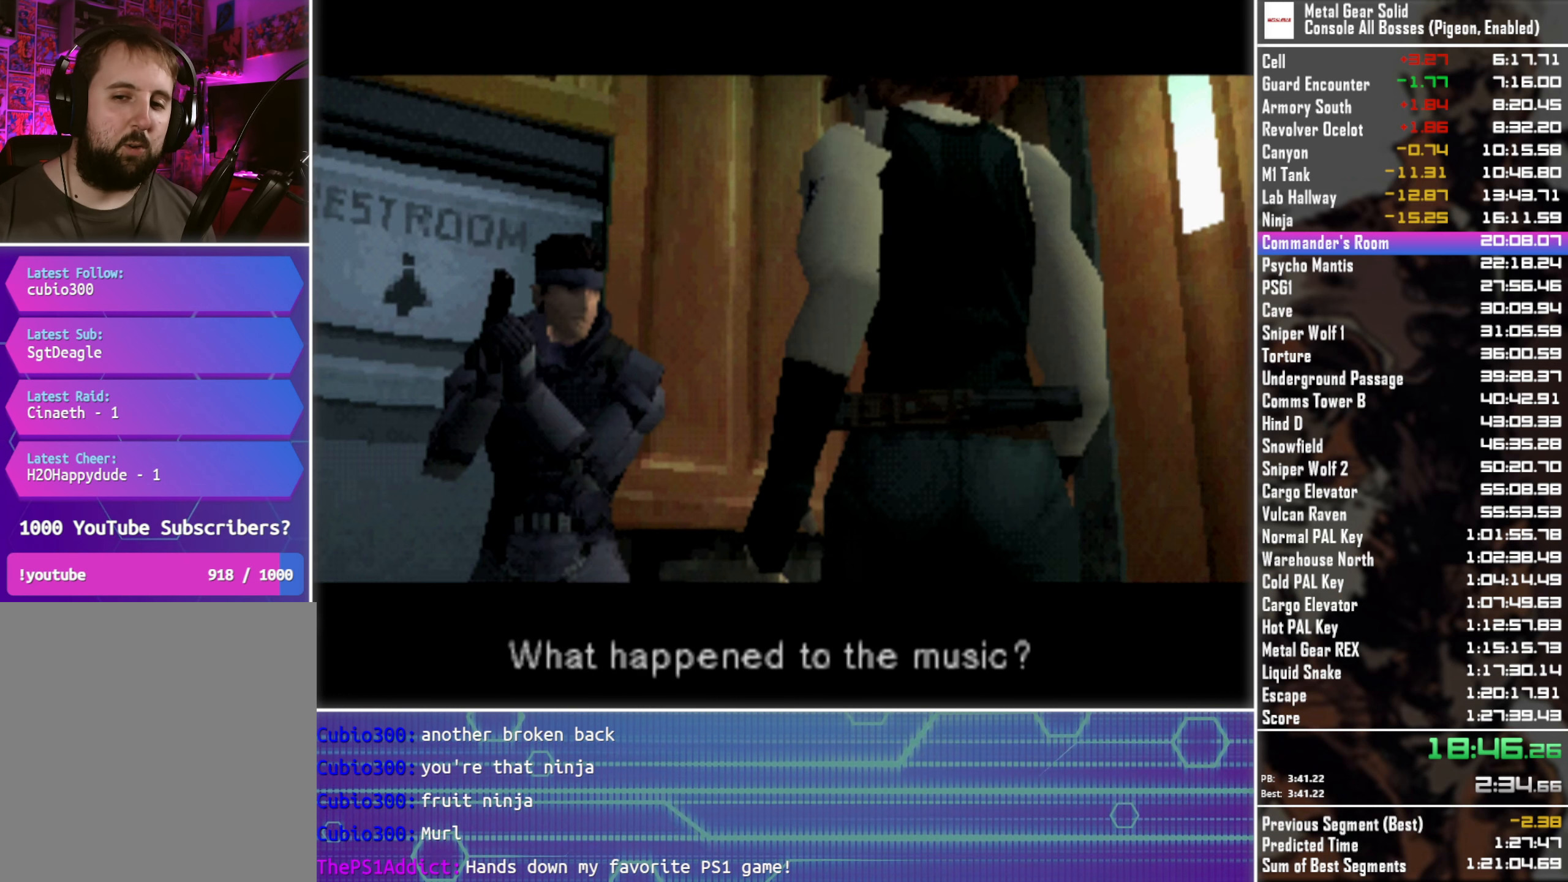
{"buttons": ["CROSS"], "left_stick": "center", "button_events": []}
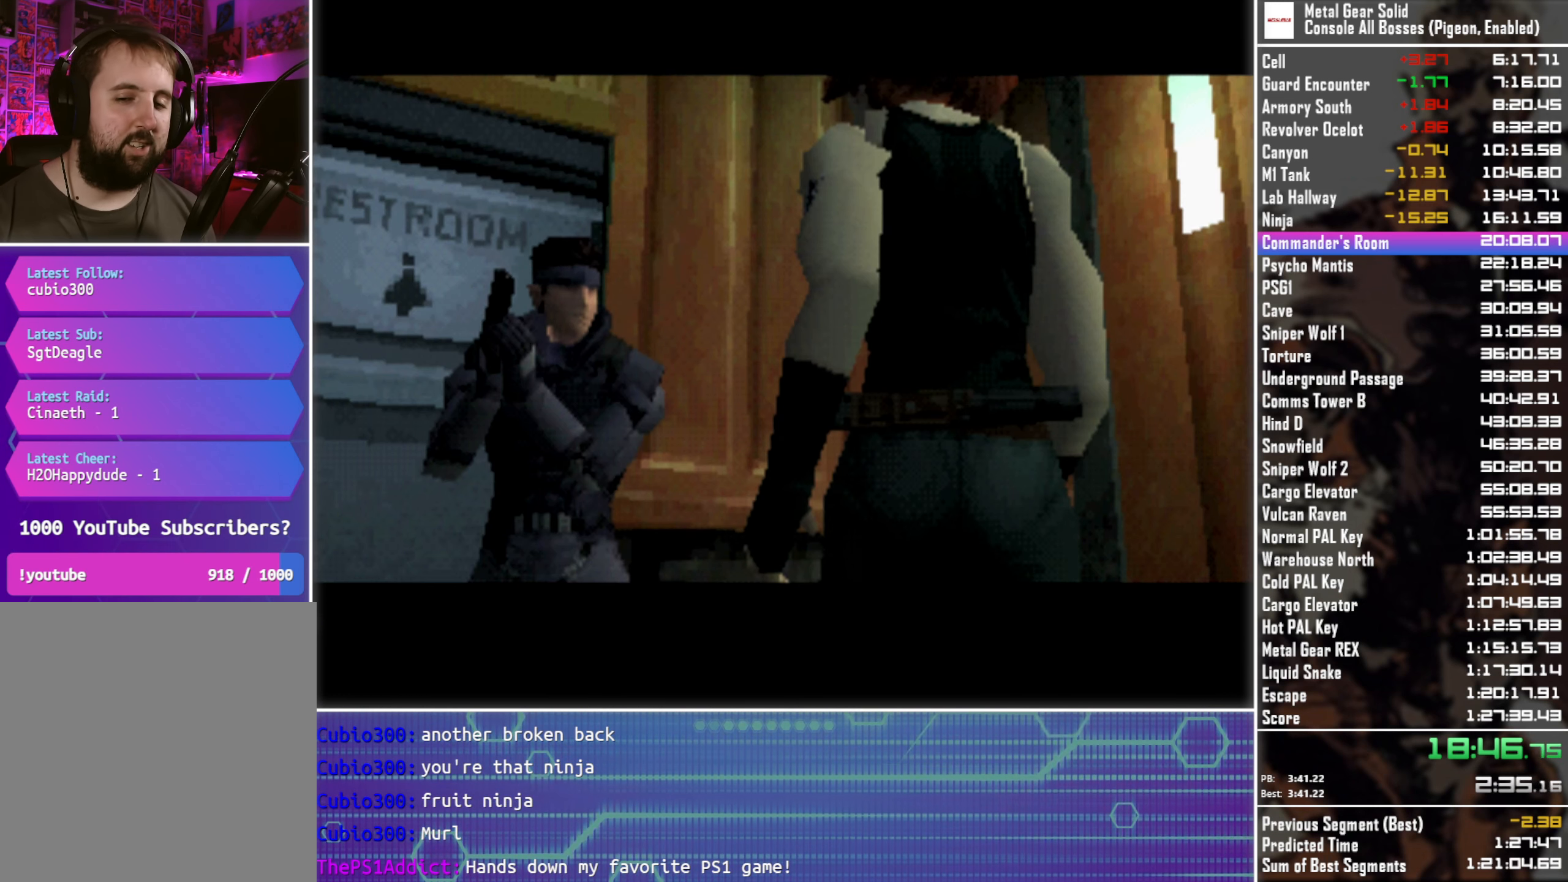
{"buttons": [], "left_stick": "center", "button_events": [[417, "CROSS", "up"]]}
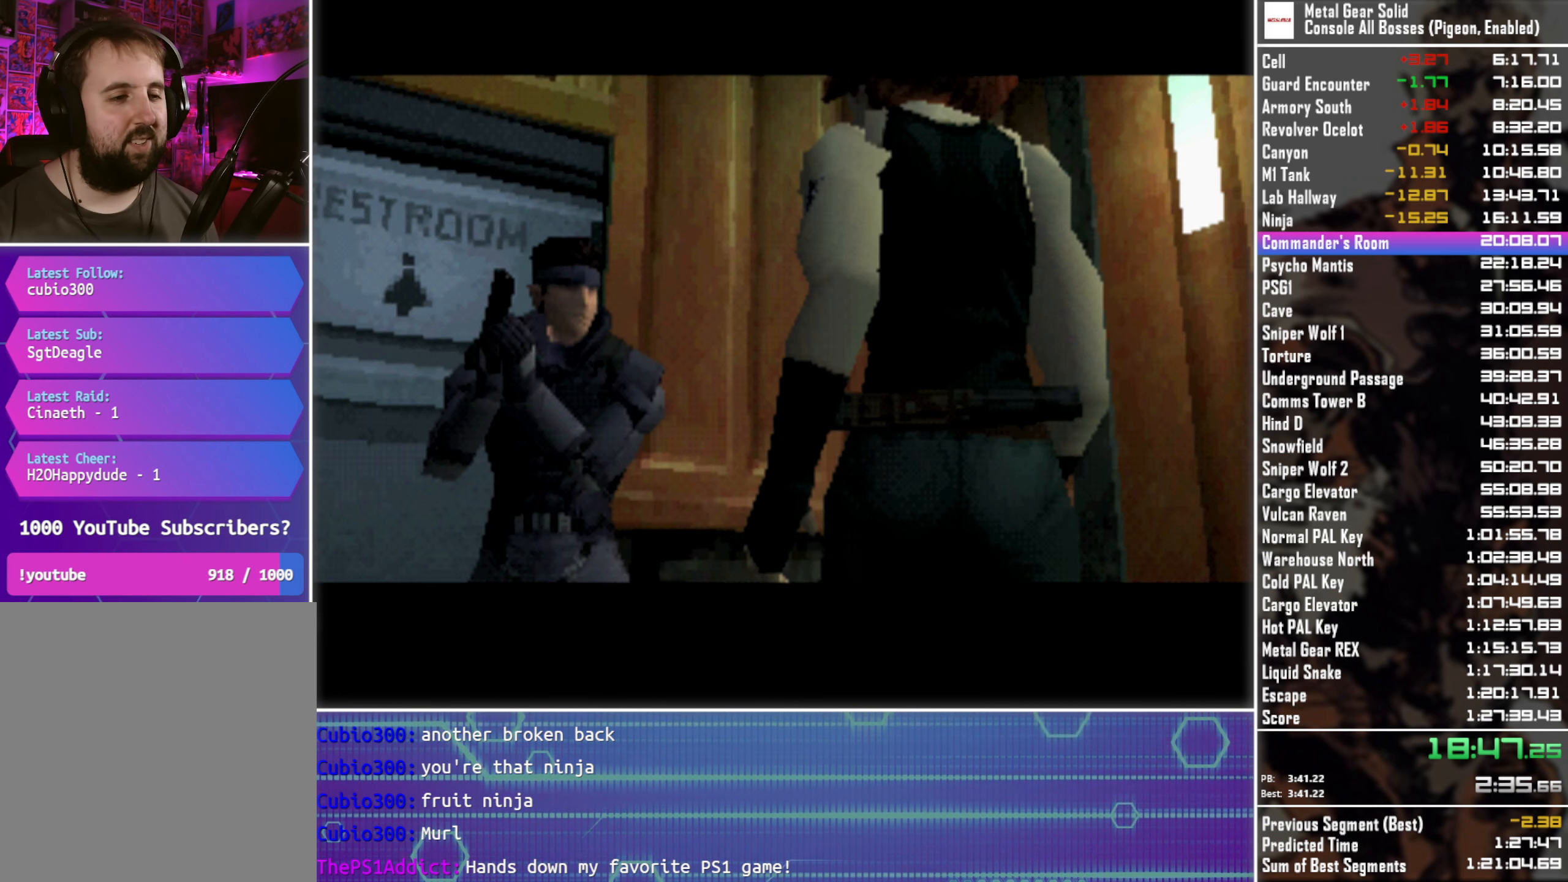
{"buttons": ["DPAD_LEFT"], "left_stick": "center", "button_events": [[17, "DPAD_LEFT", "down"]]}
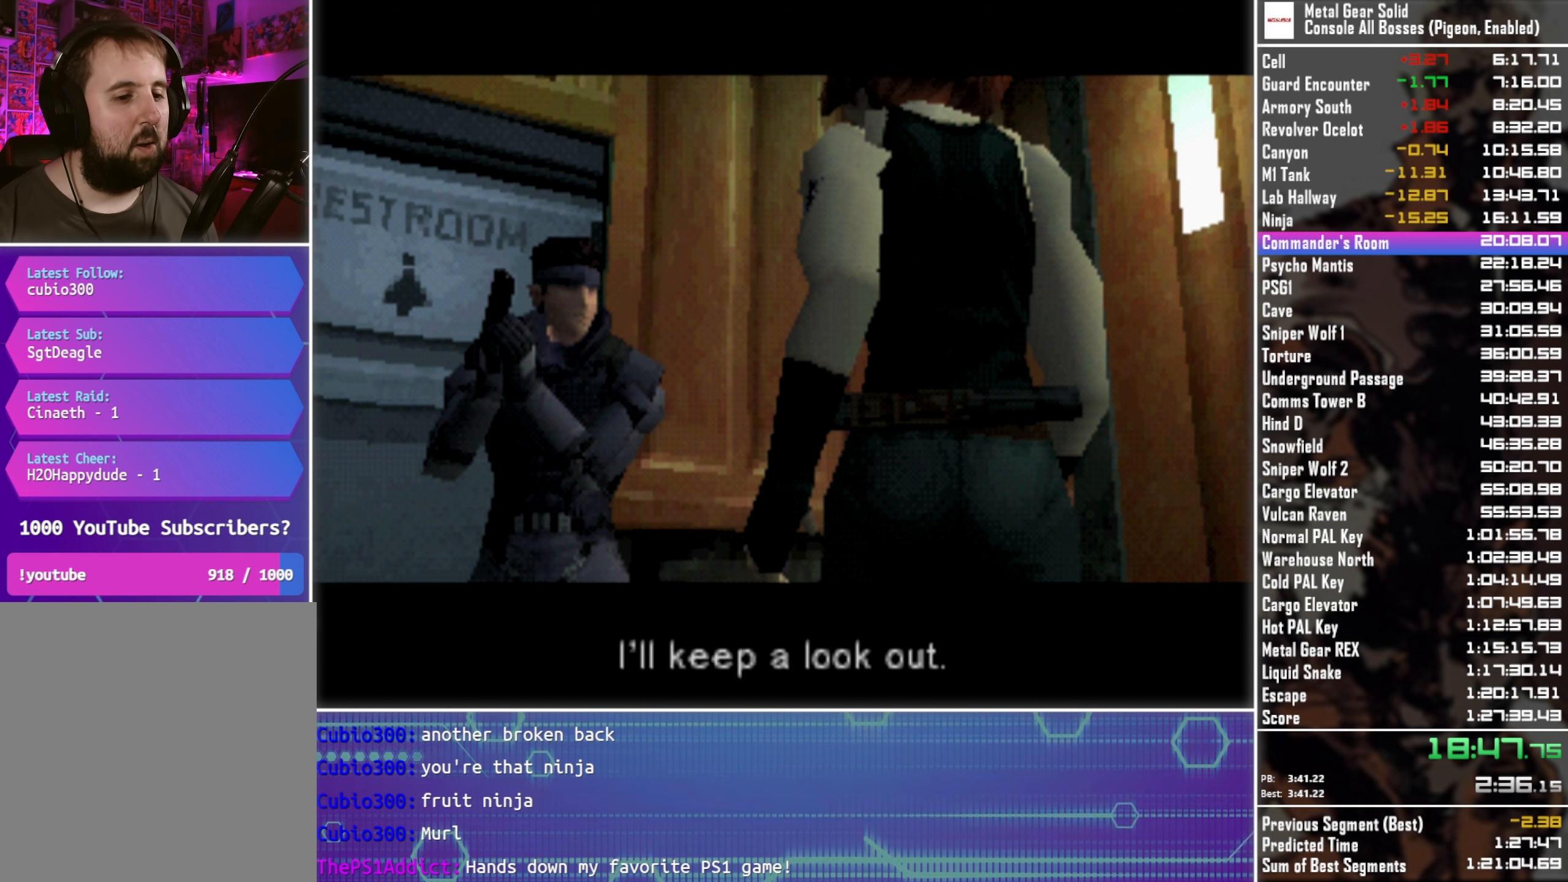
{"buttons": ["DPAD_LEFT"], "left_stick": "center", "button_events": []}
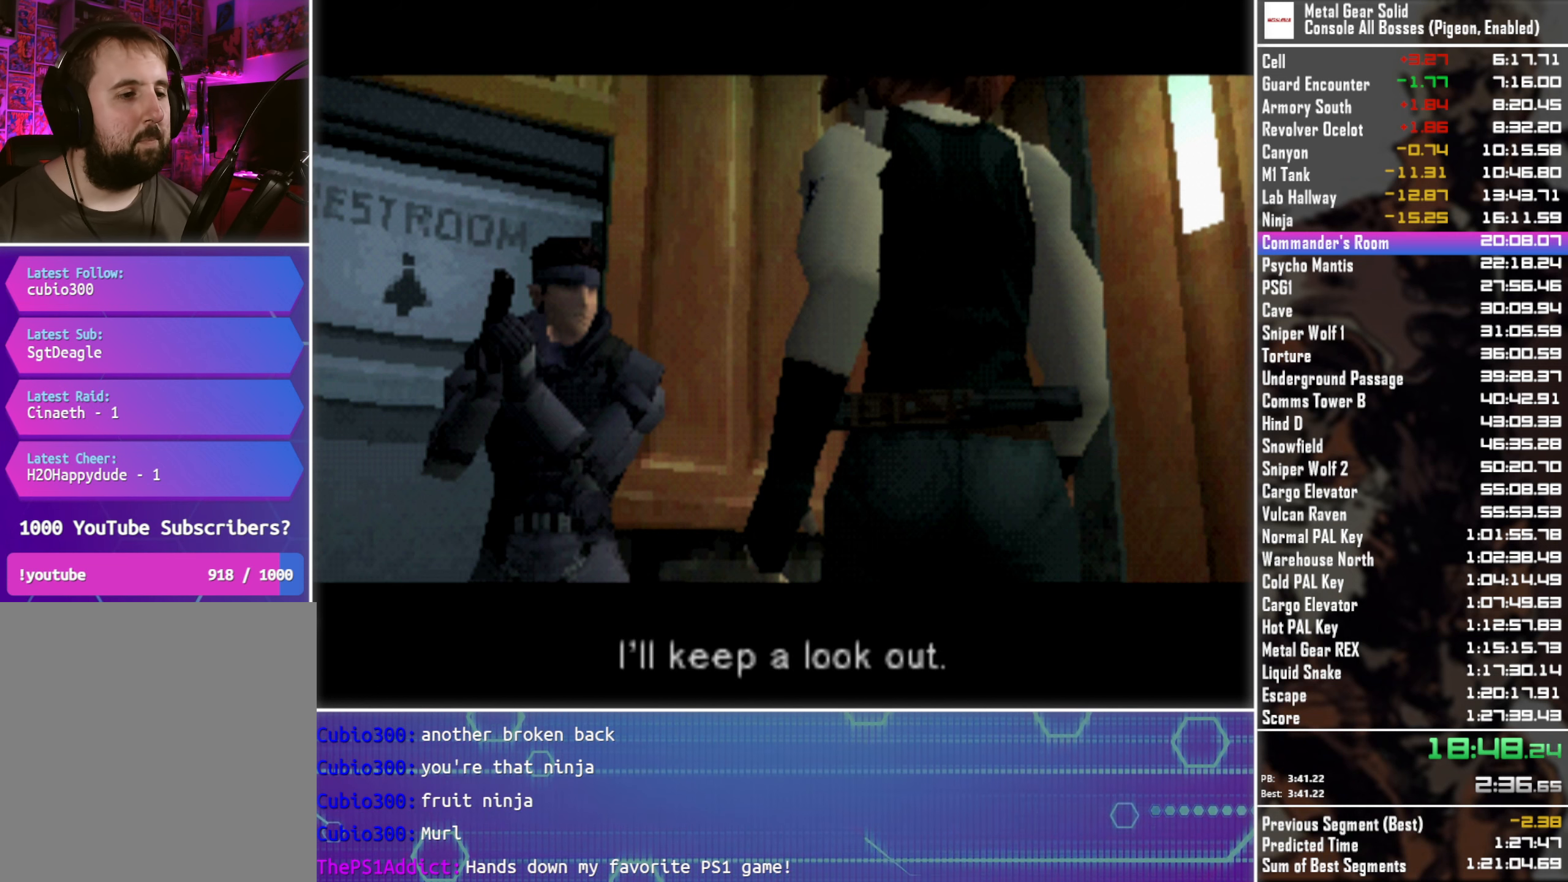
{"buttons": ["DPAD_LEFT"], "left_stick": "center", "button_events": []}
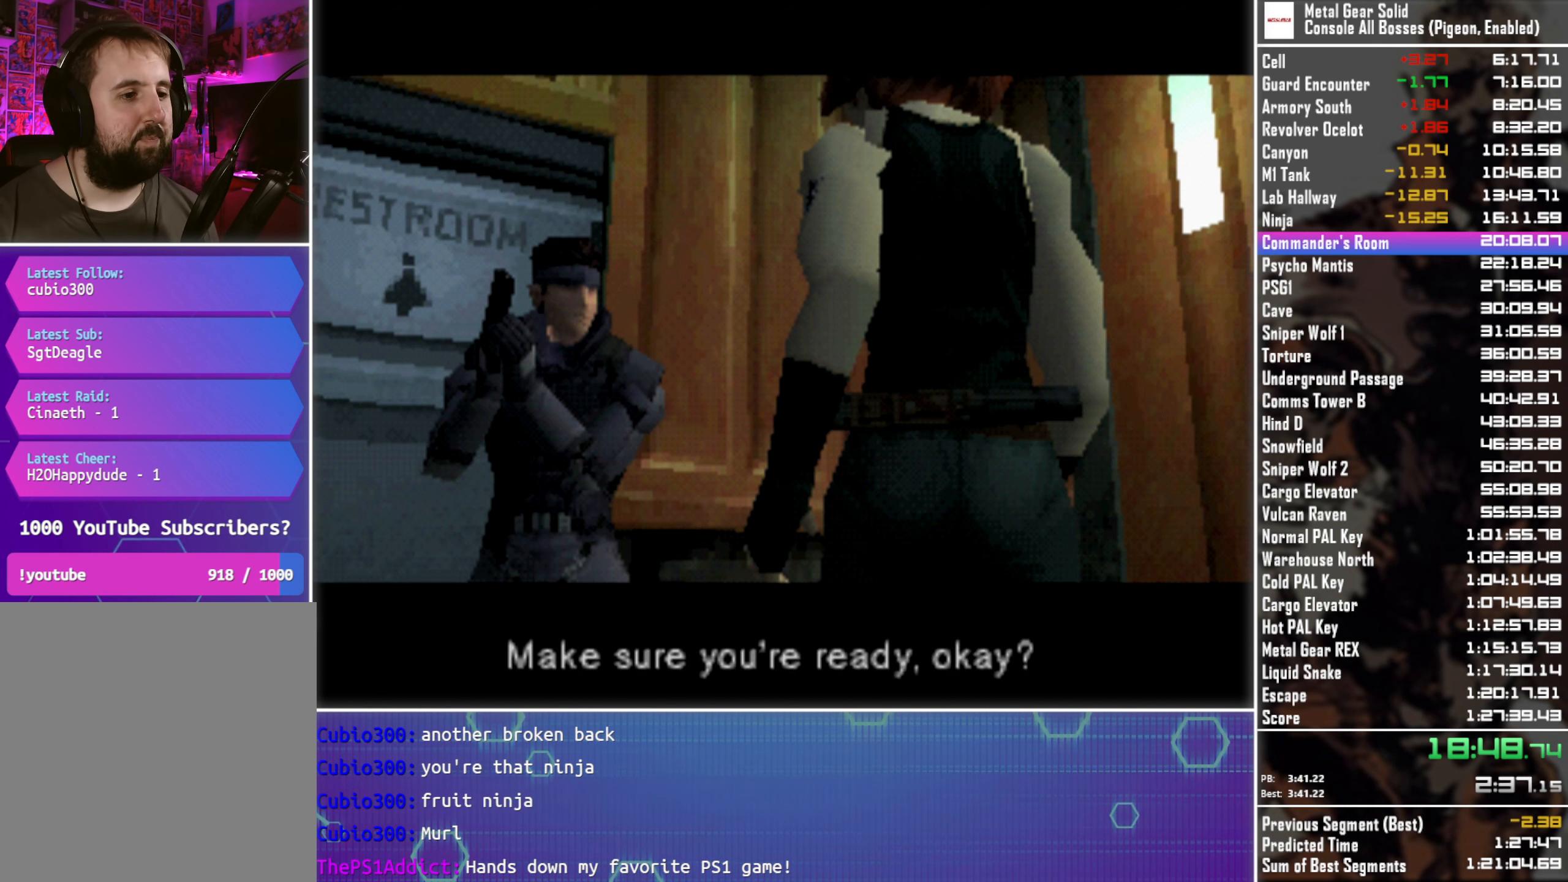
{"buttons": ["DPAD_LEFT"], "left_stick": "center", "button_events": []}
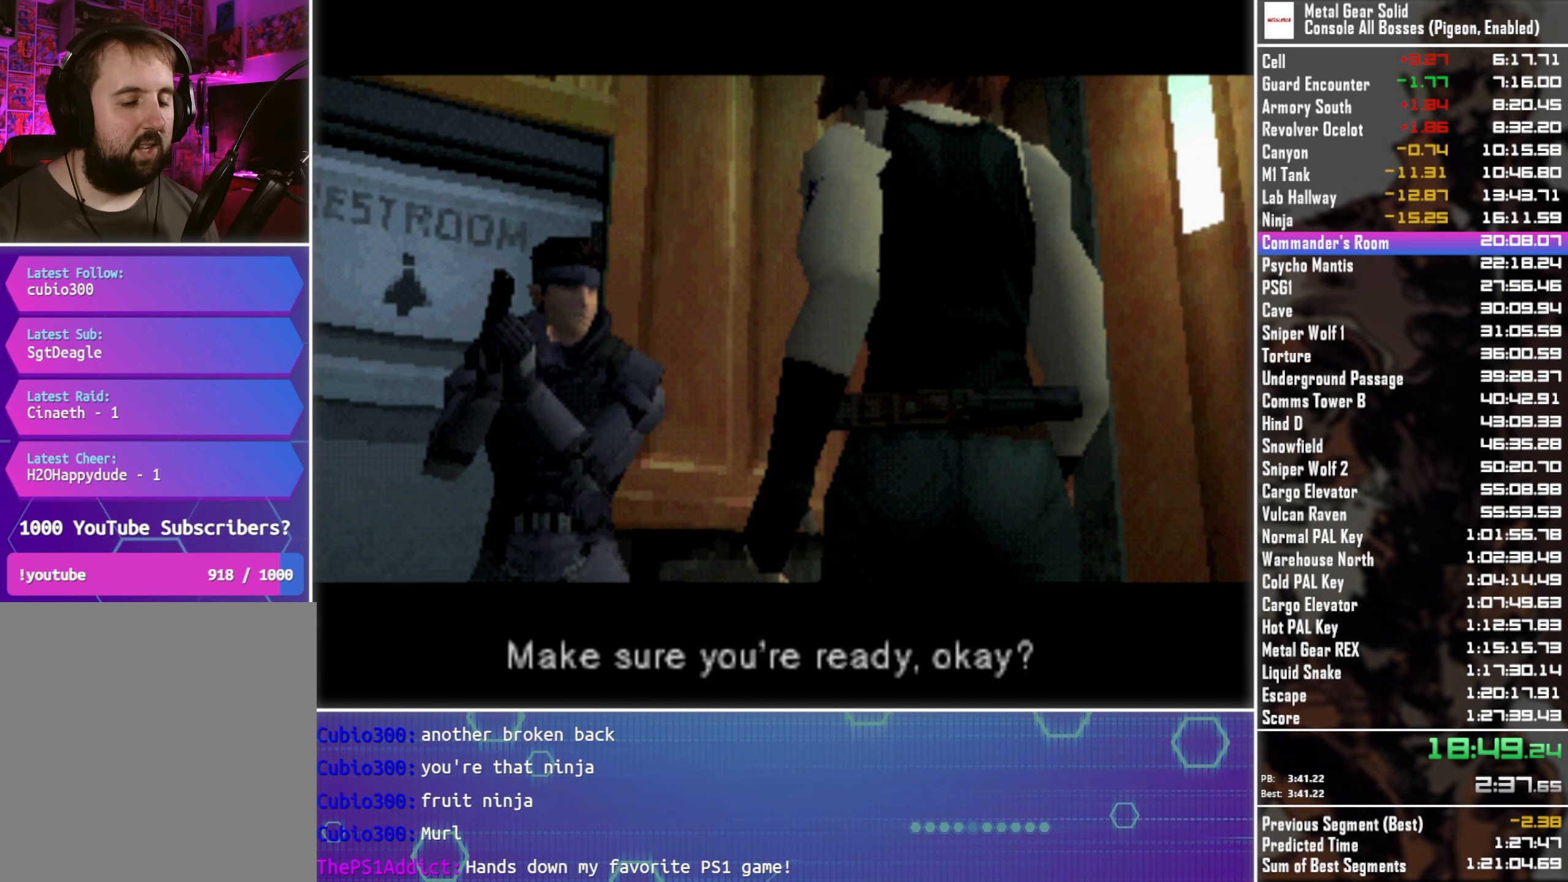
{"buttons": ["DPAD_LEFT"], "left_stick": "center", "button_events": []}
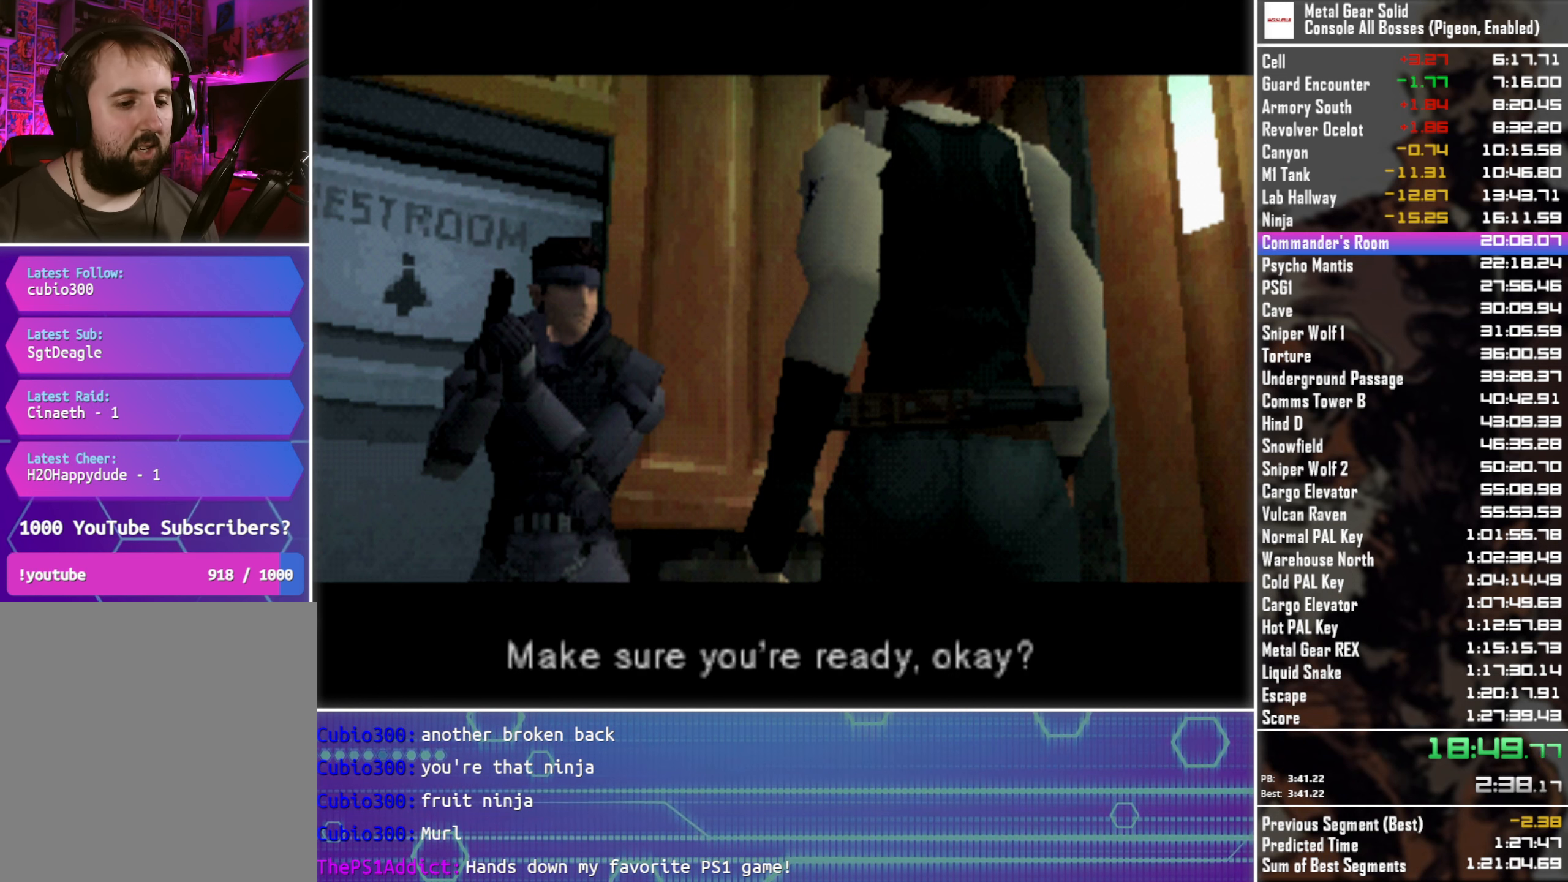
{"buttons": ["DPAD_LEFT"], "left_stick": "center", "button_events": []}
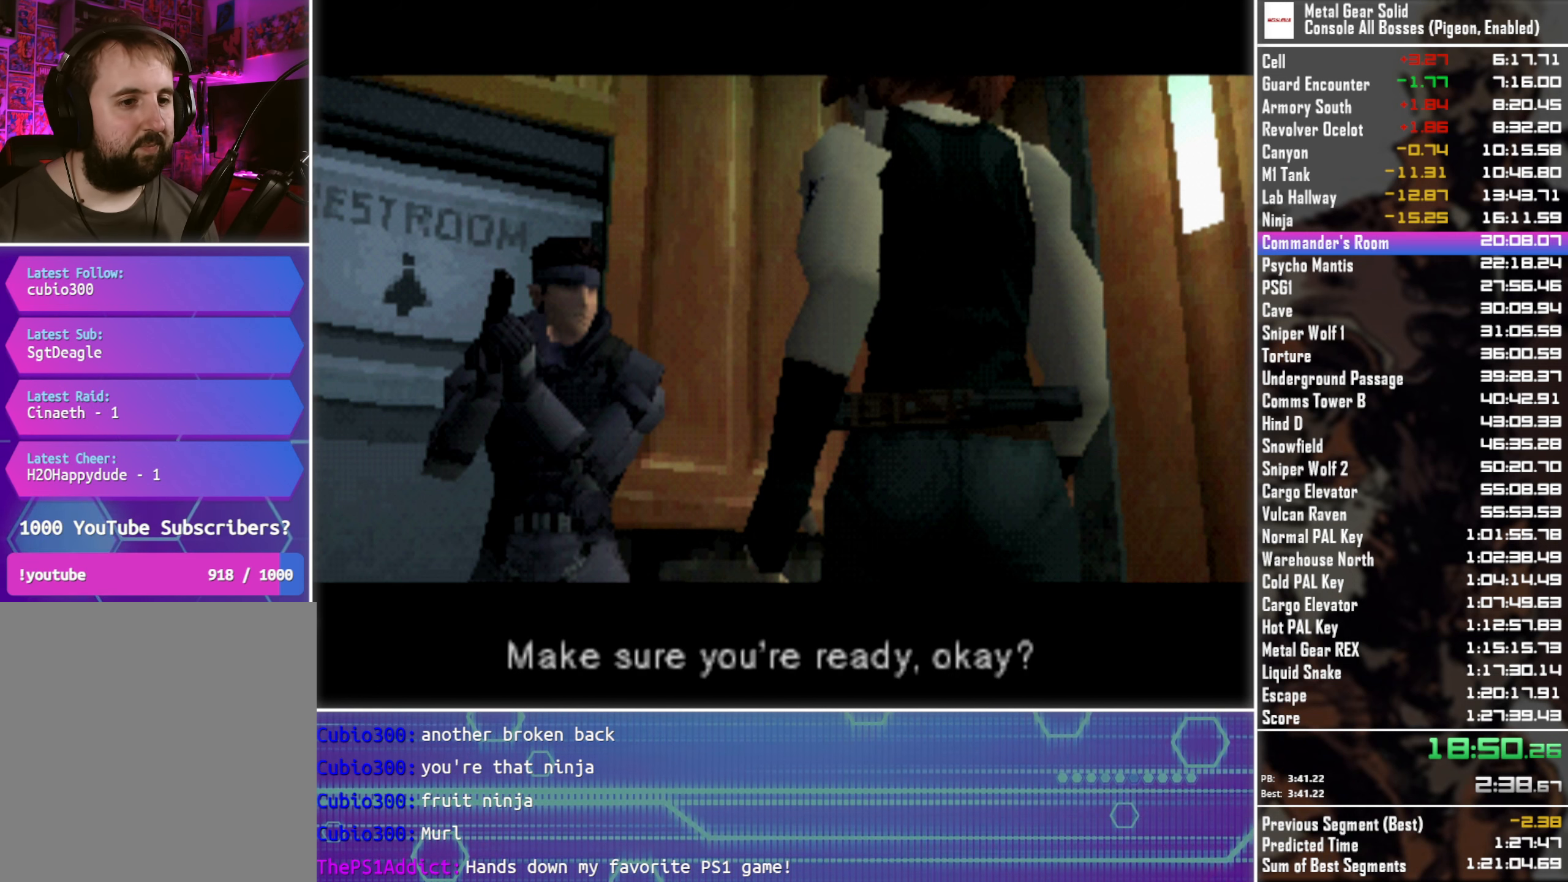
{"buttons": ["DPAD_LEFT"], "left_stick": "center", "button_events": []}
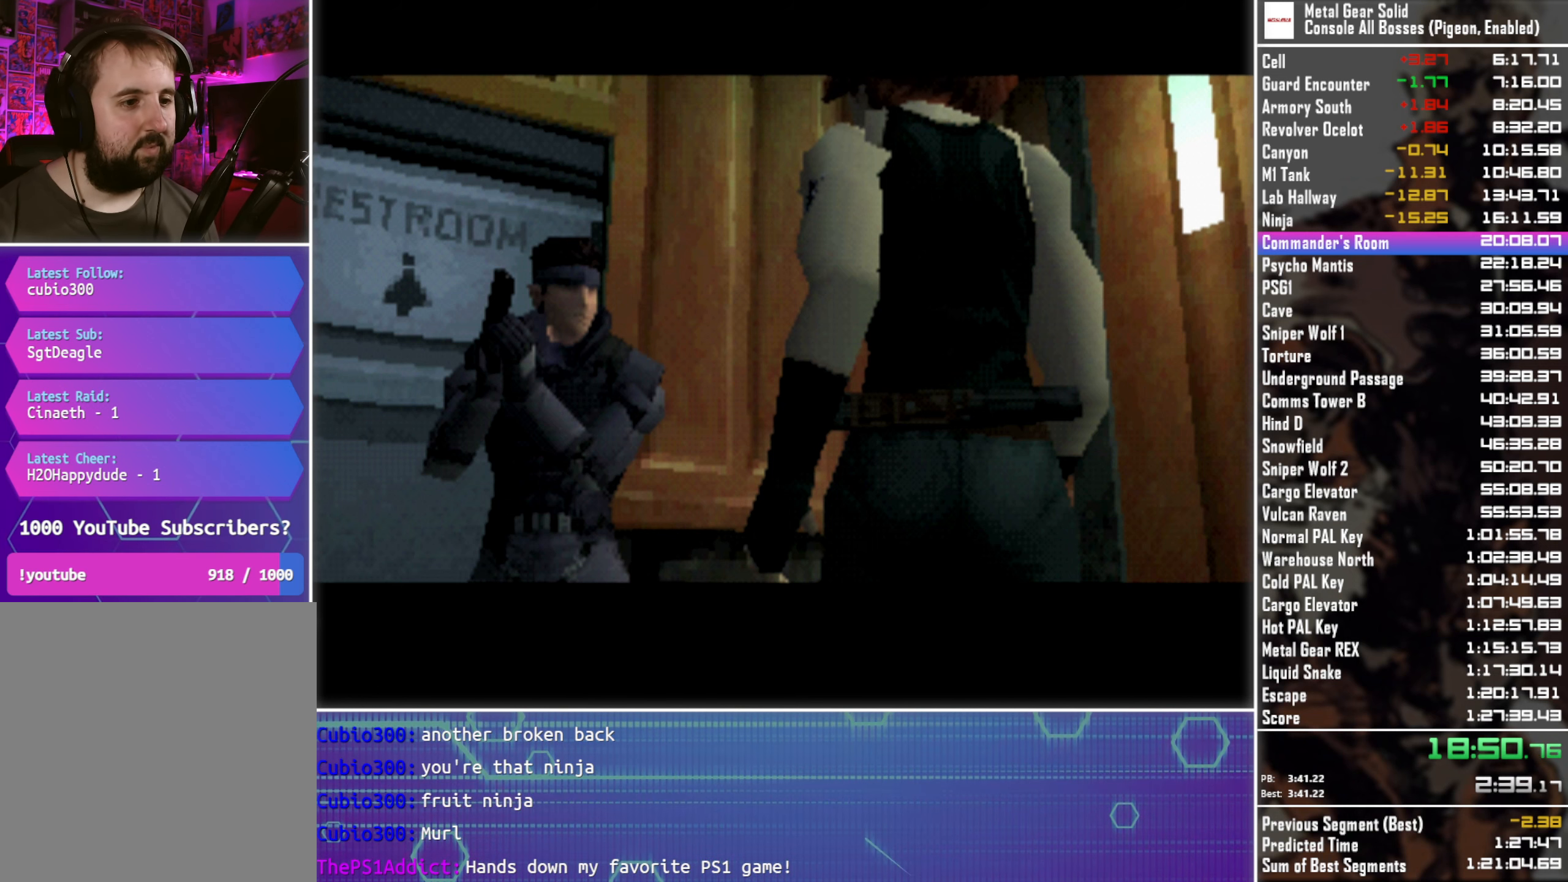
{"buttons": ["DPAD_LEFT"], "left_stick": "center", "button_events": []}